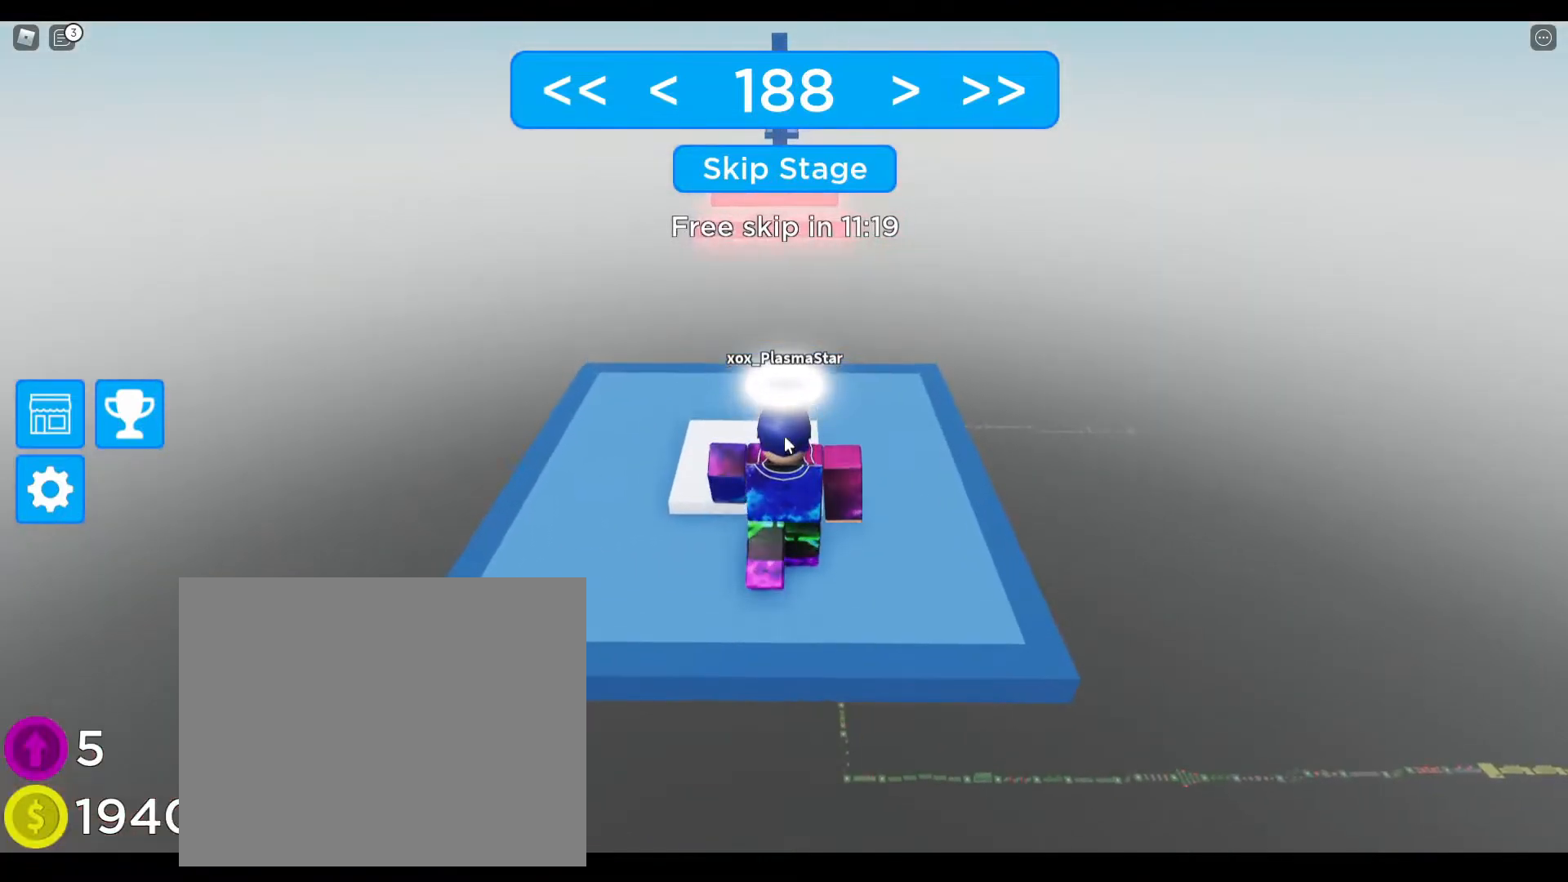
Gameplay with keyboard; each line is a JSON object with the keys held at the frame after it. "events" lists presses ("down") and releases ("up") of "a", "ctrl", "d", "e", "q", "s", "shift", "space" and "w" between this image and that frame as [ms after this image, input, new state], when the widget could be followed in between. No other keys are recorded. Mouse input is not recorded.
{"keys": ["d", "w"], "events": [[483, "d", "down"]]}
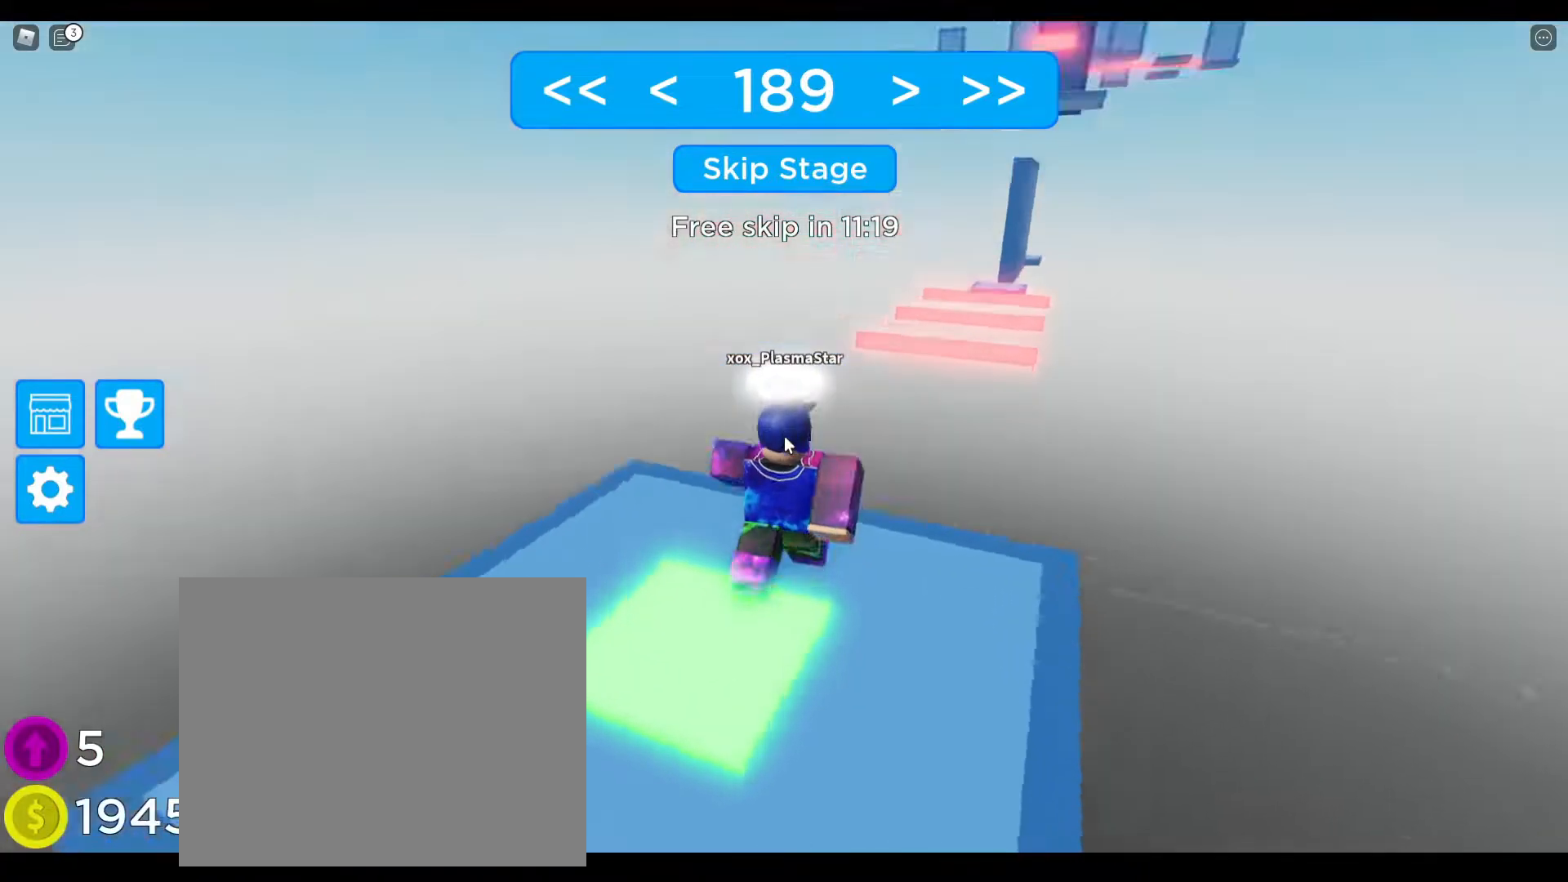
{"keys": [], "events": [[50, "d", "up"], [67, "w", "up"]]}
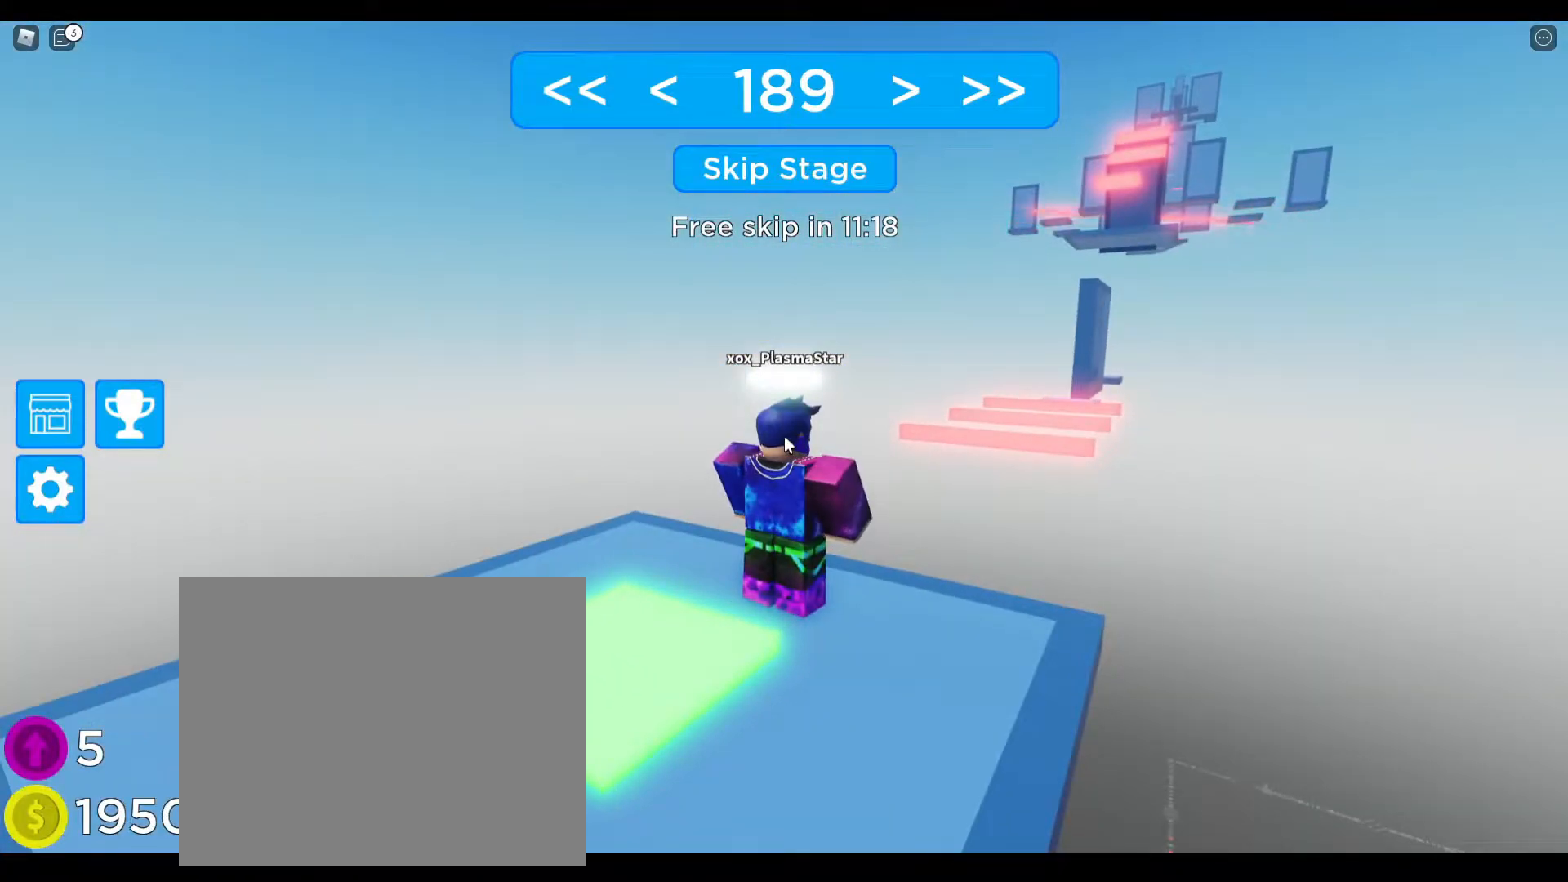
{"keys": [], "events": []}
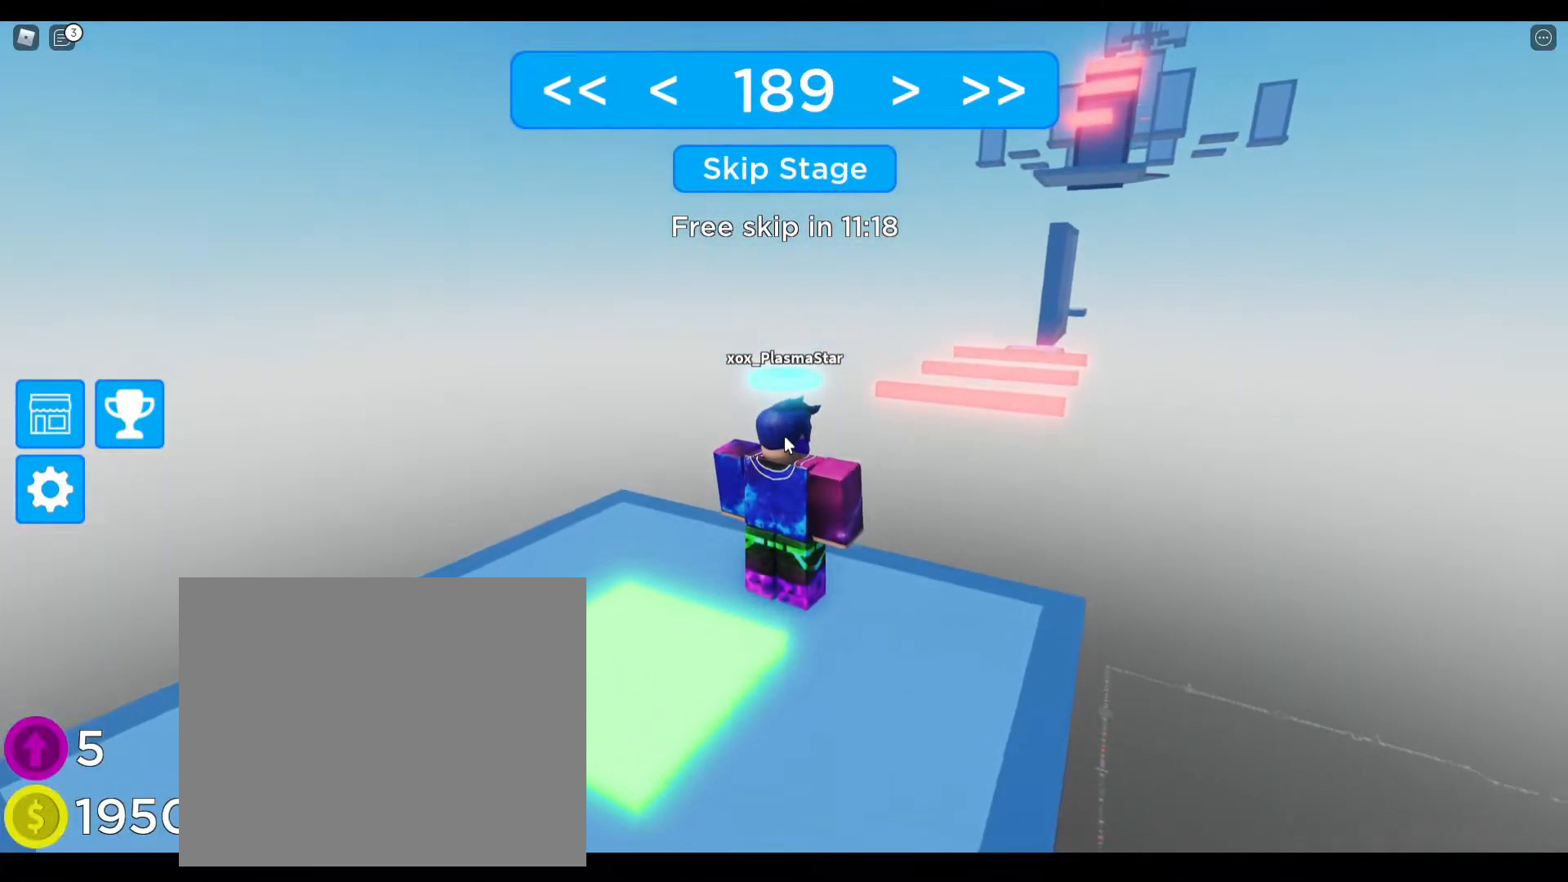
{"keys": ["space"], "events": [[150, "space", "down"], [317, "space", "up"], [500, "space", "down"]]}
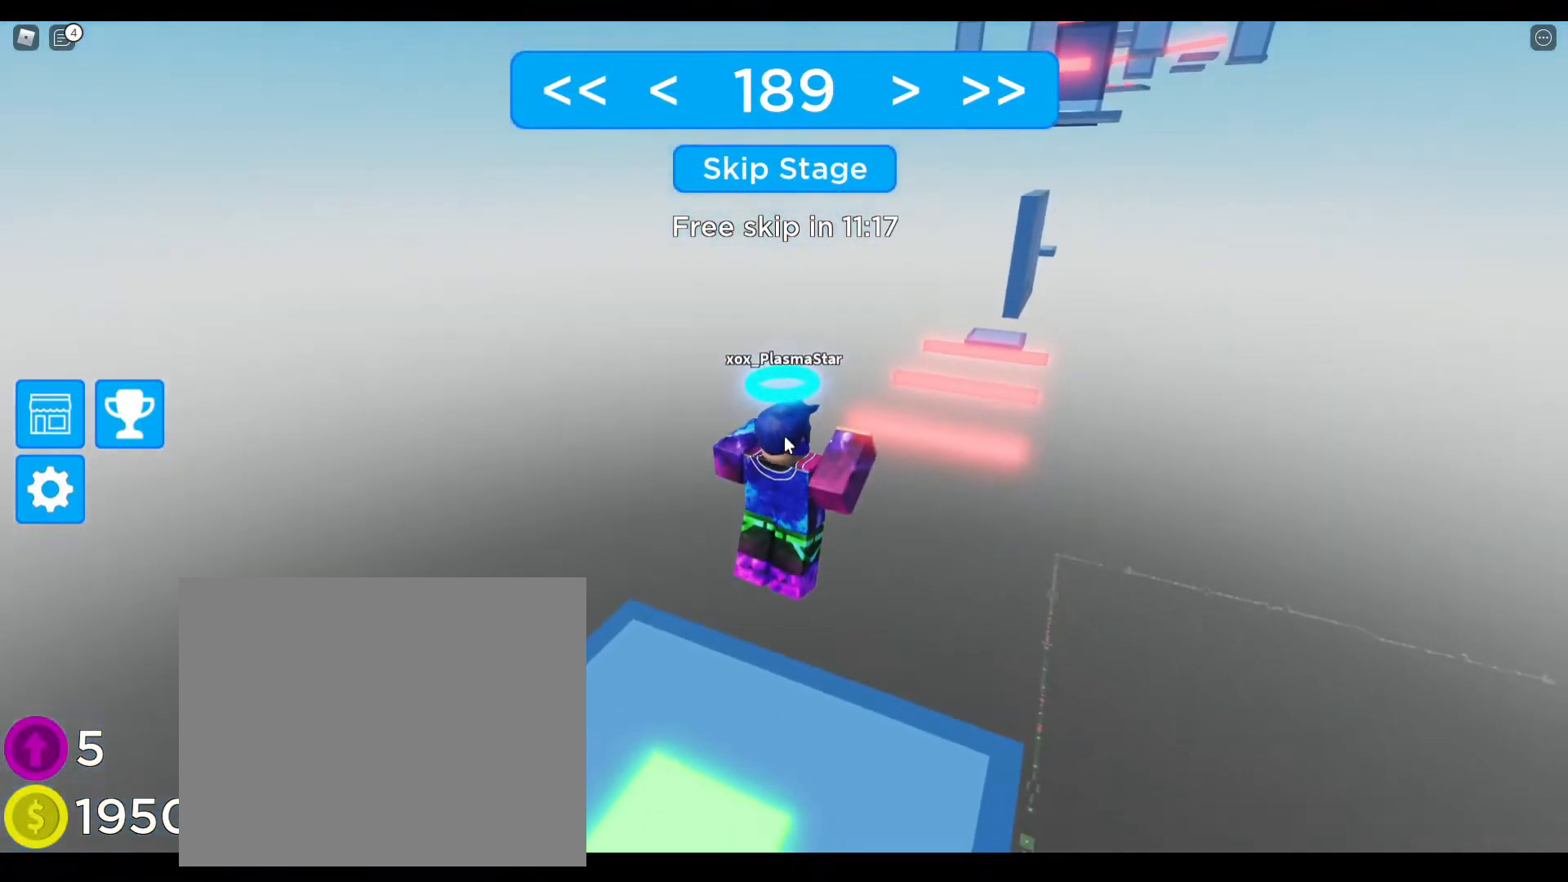
{"keys": ["space"], "events": [[117, "space", "up"], [133, "space", "down"]]}
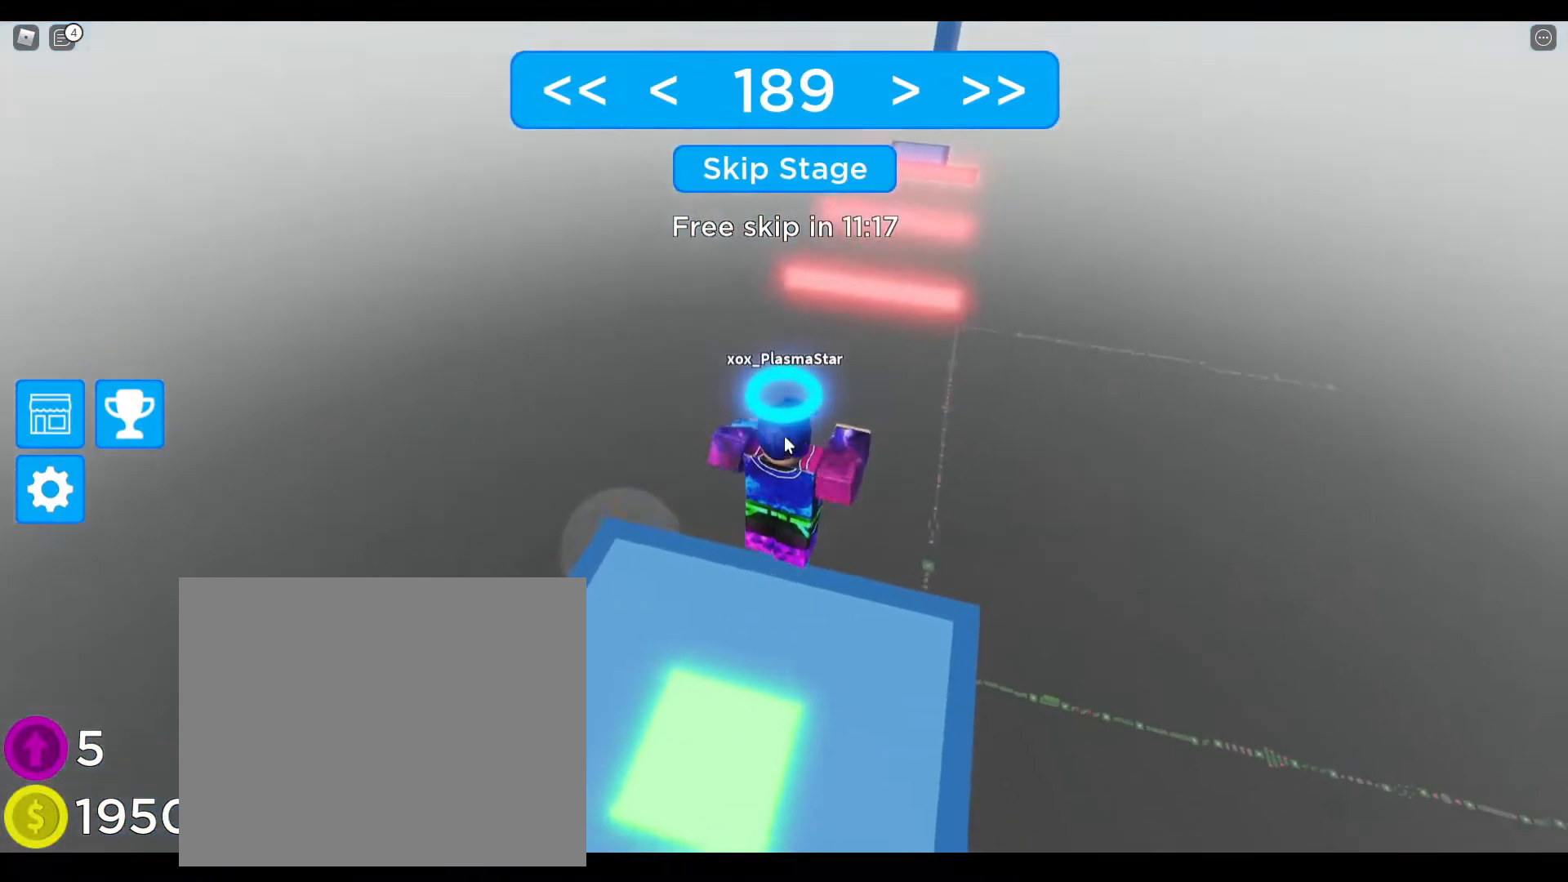
{"keys": [], "events": [[50, "space", "up"], [283, "w", "down"], [333, "w", "up"]]}
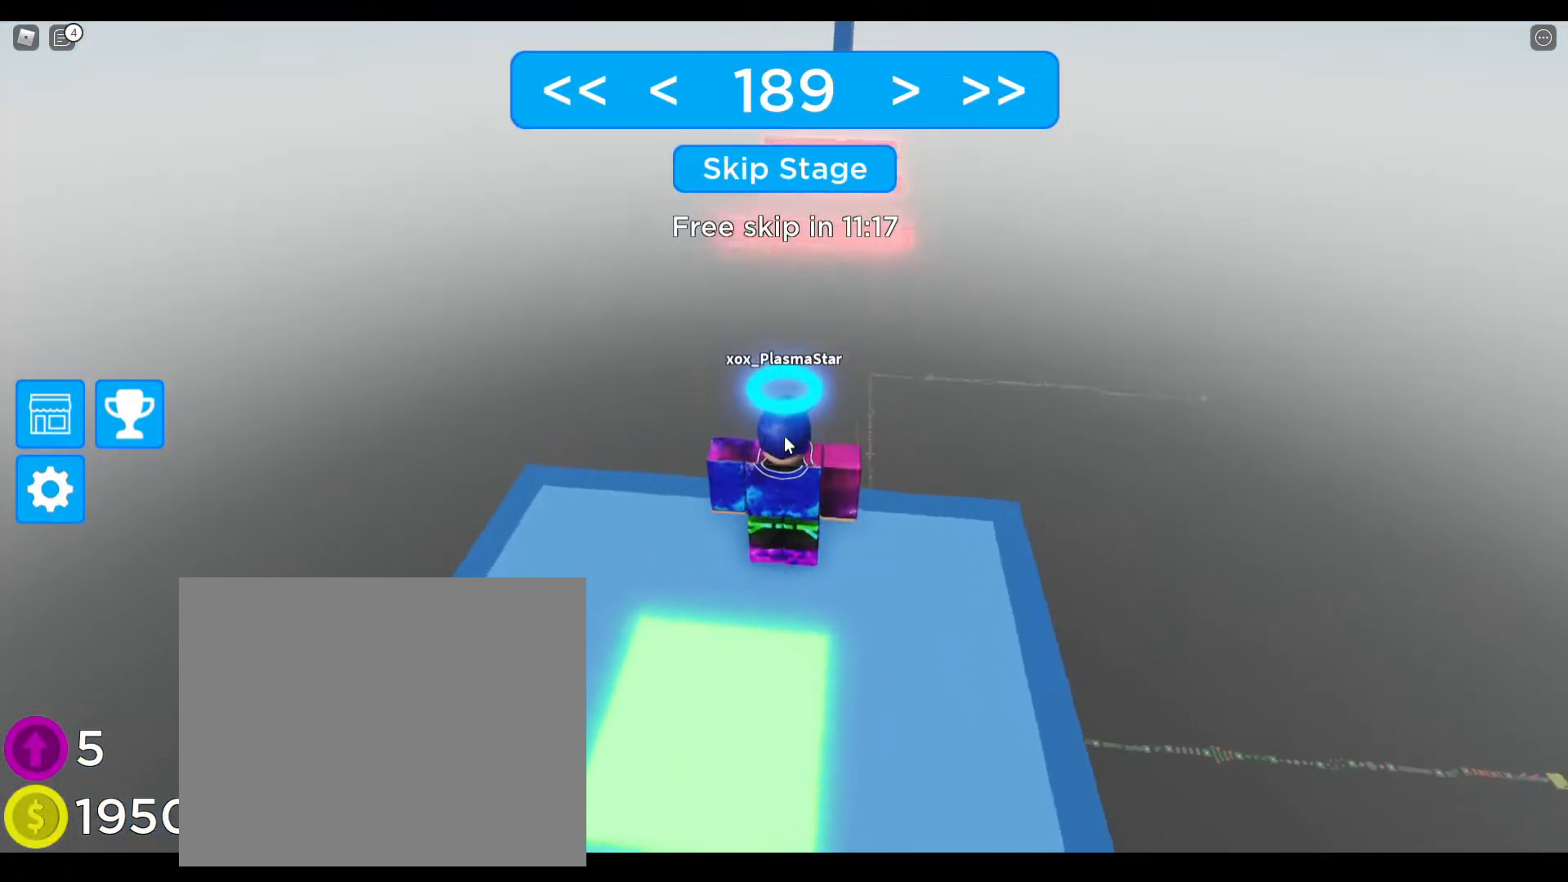
{"keys": [], "events": []}
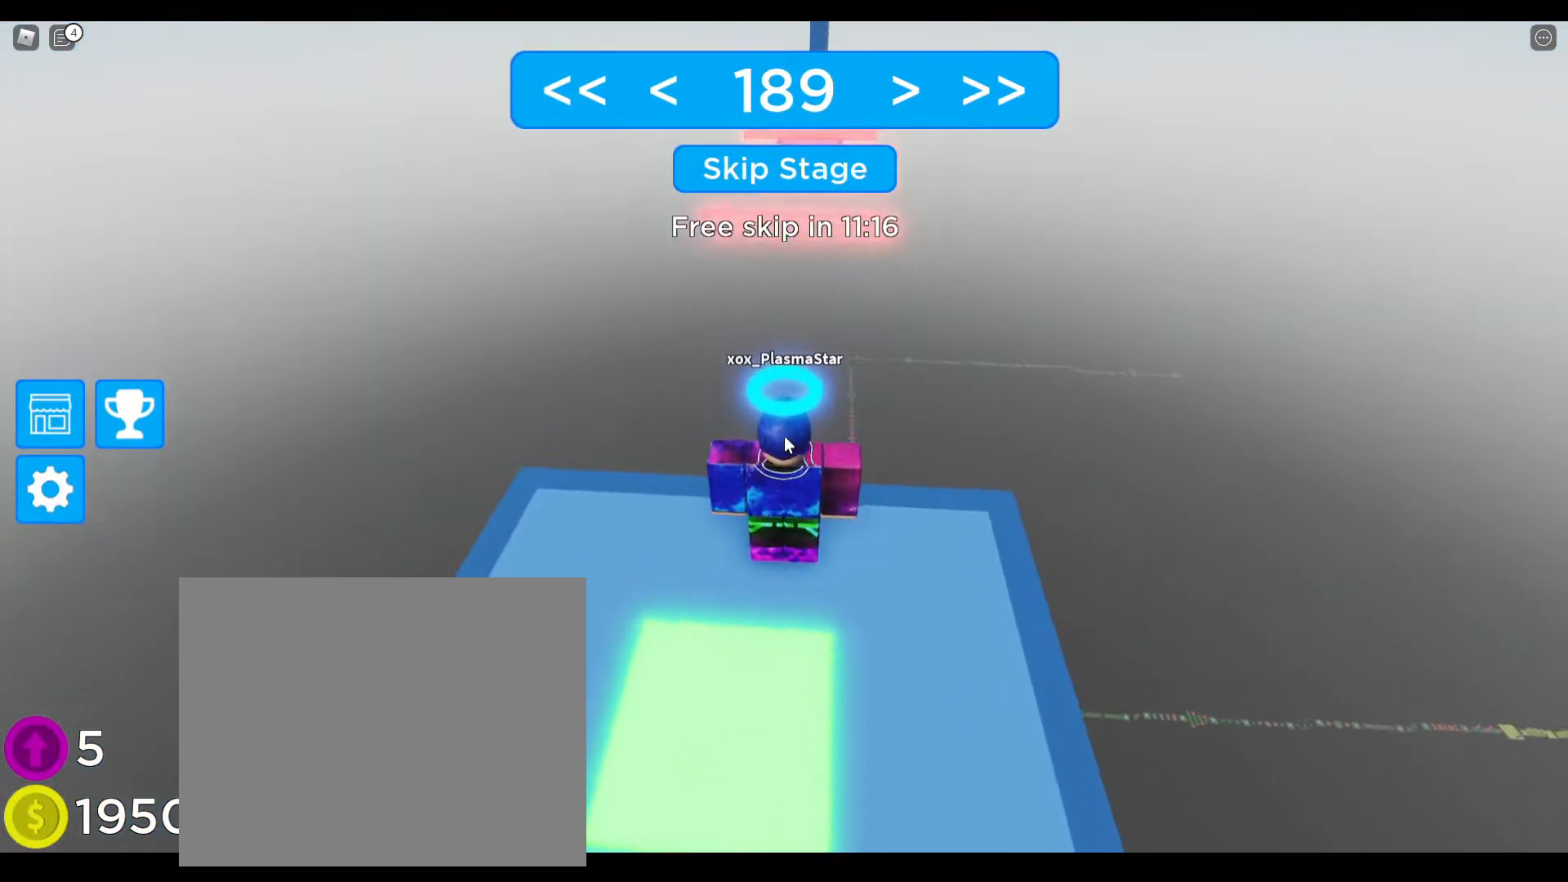
{"keys": [], "events": []}
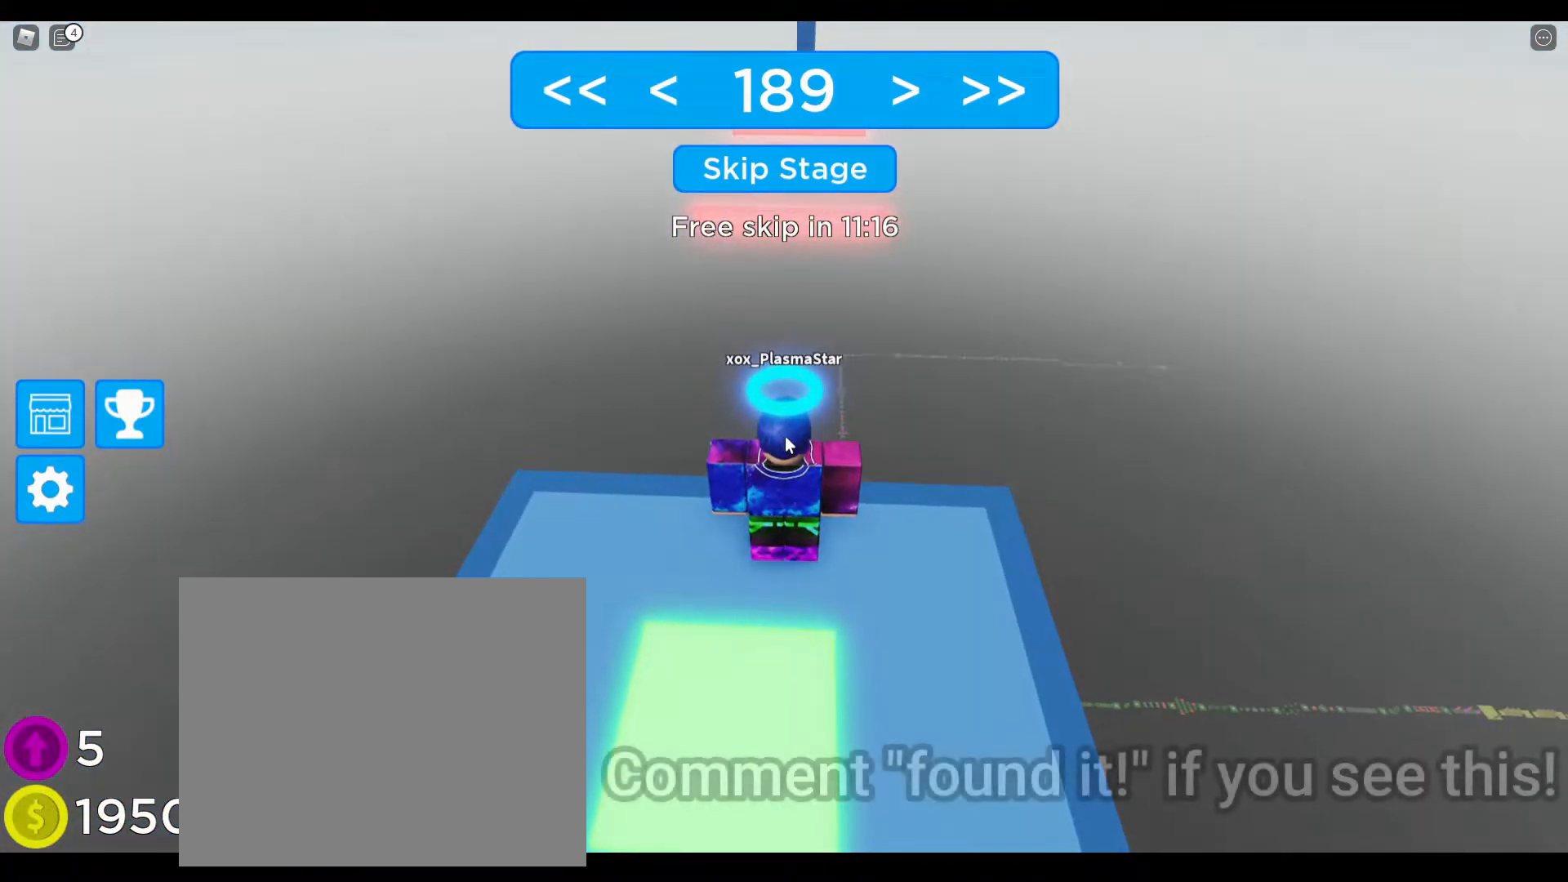
{"keys": [], "events": []}
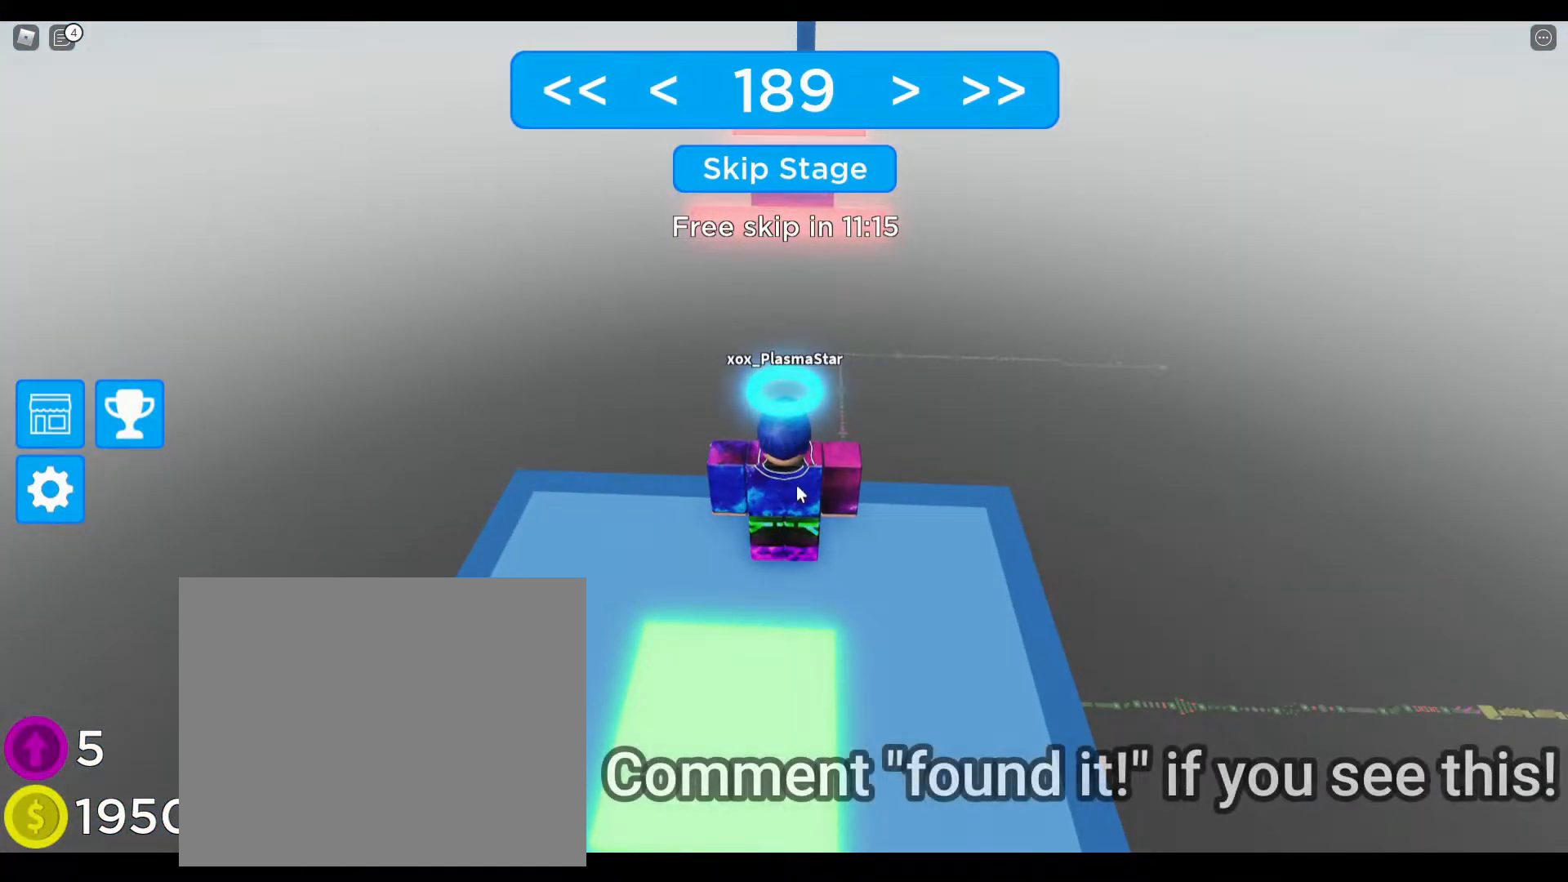
{"keys": [], "events": []}
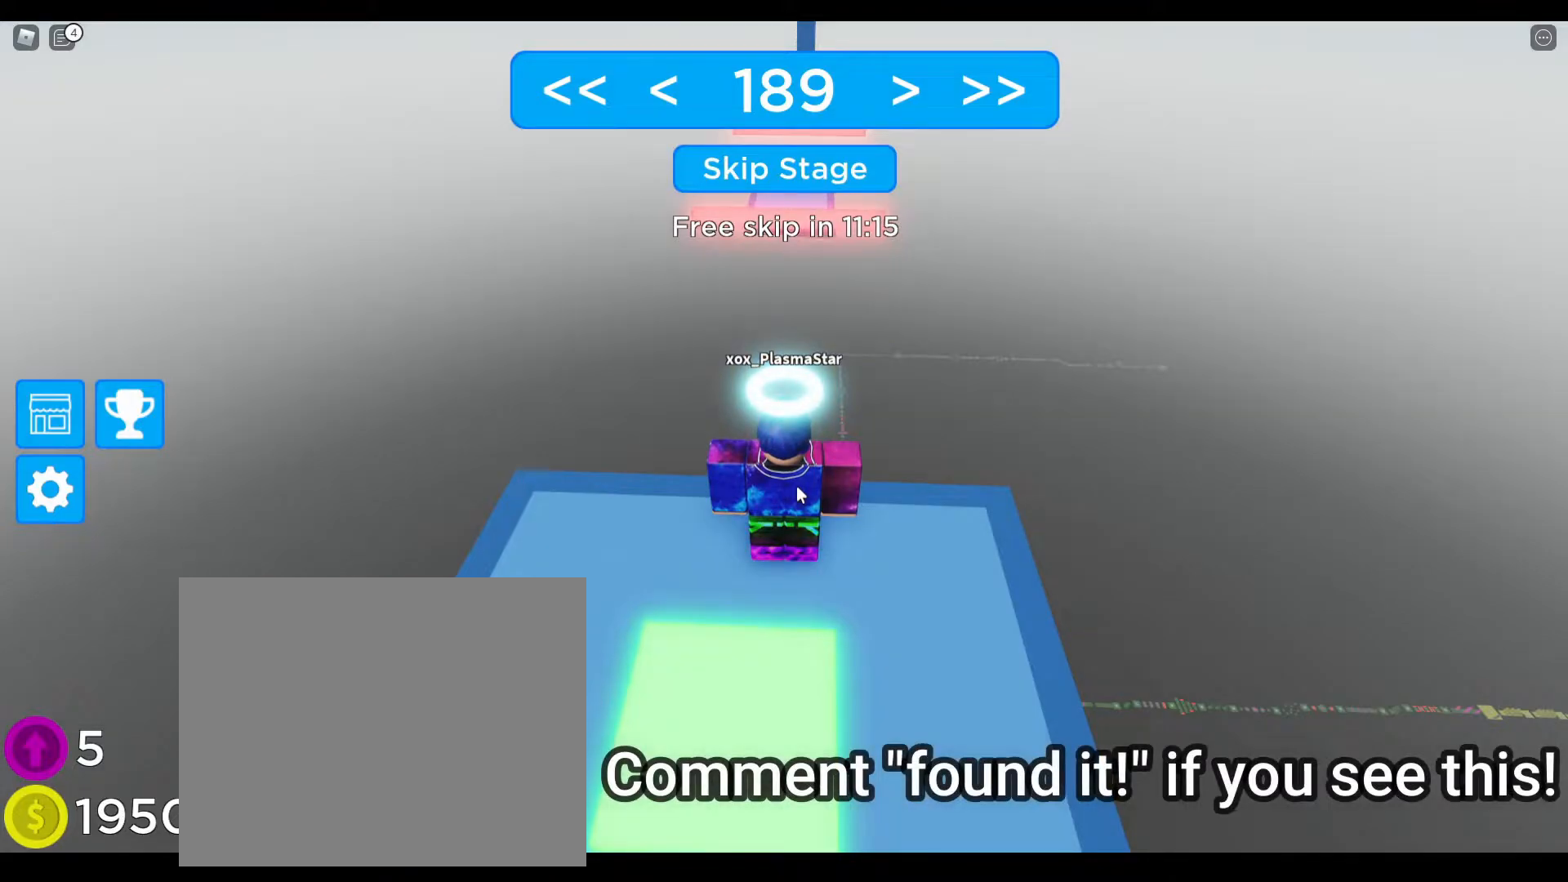
{"keys": [], "events": []}
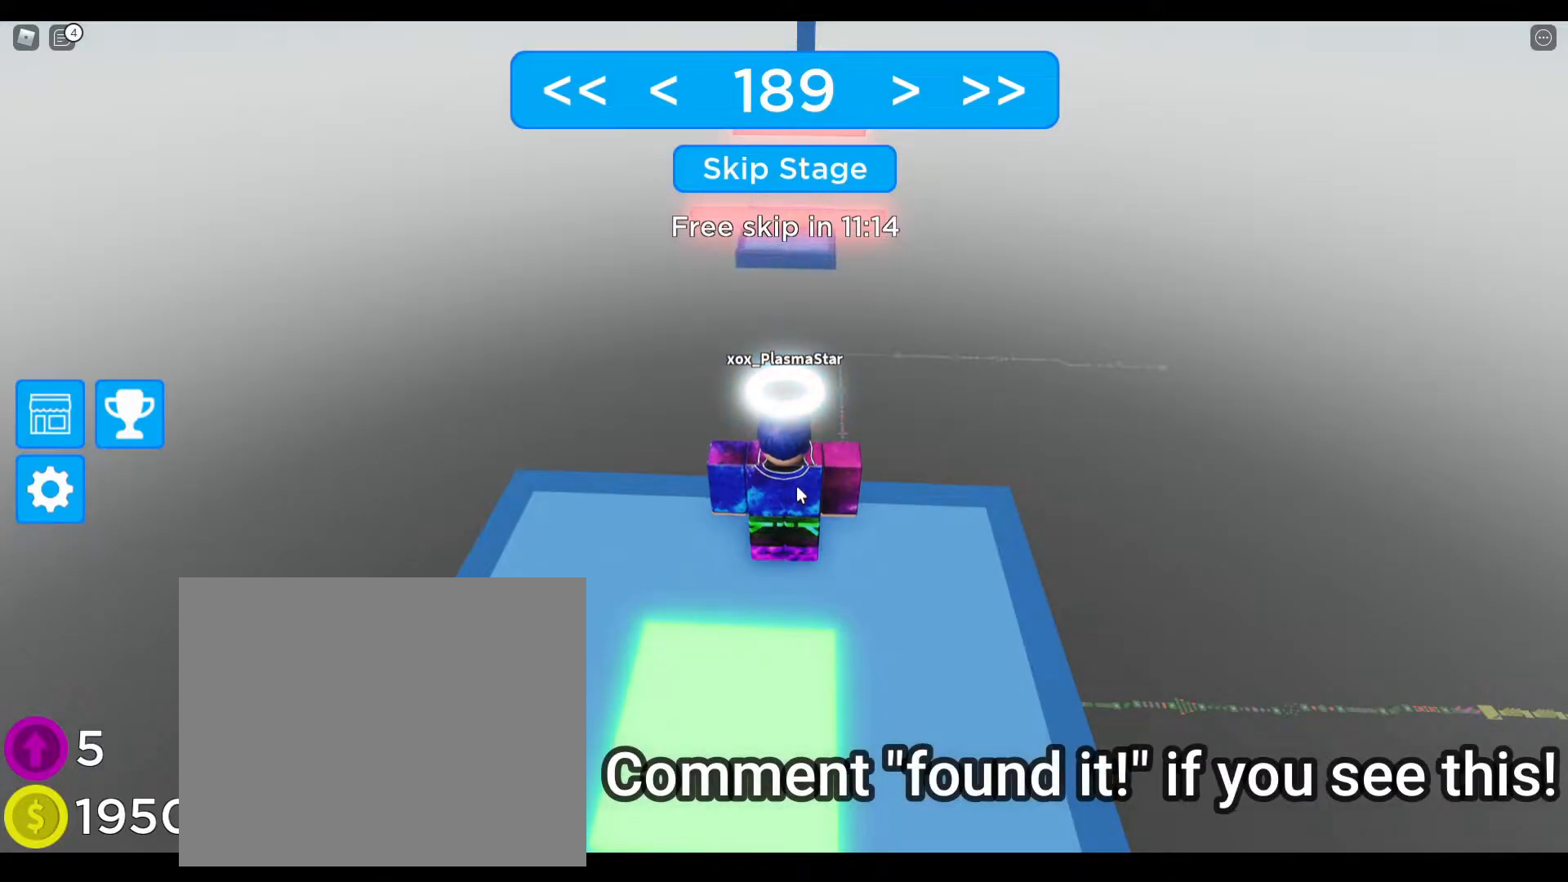
{"keys": [], "events": []}
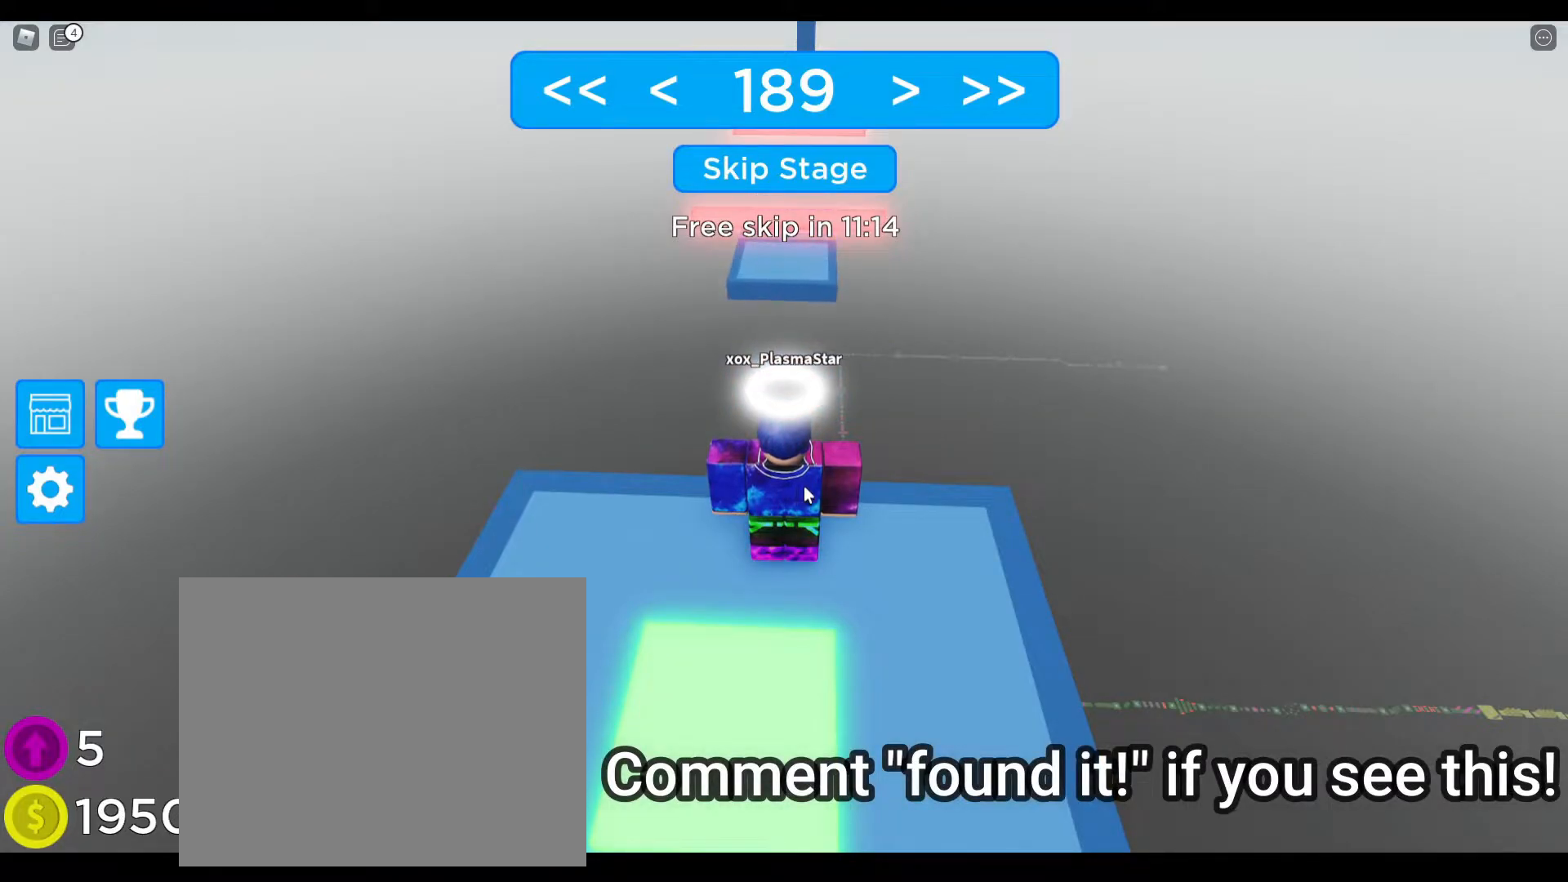
{"keys": [], "events": []}
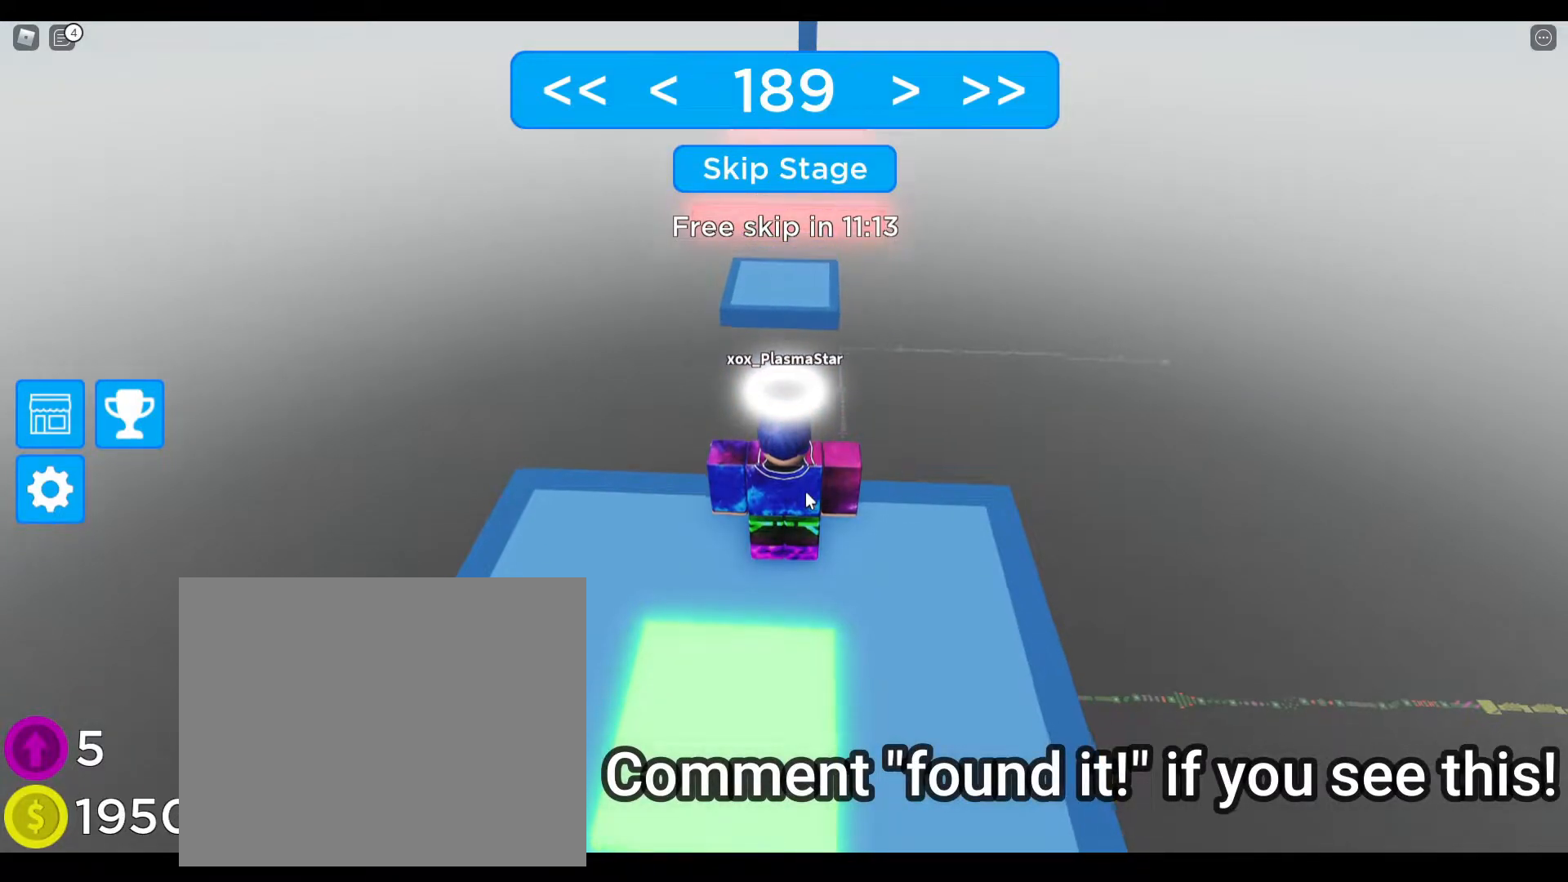
{"keys": [], "events": []}
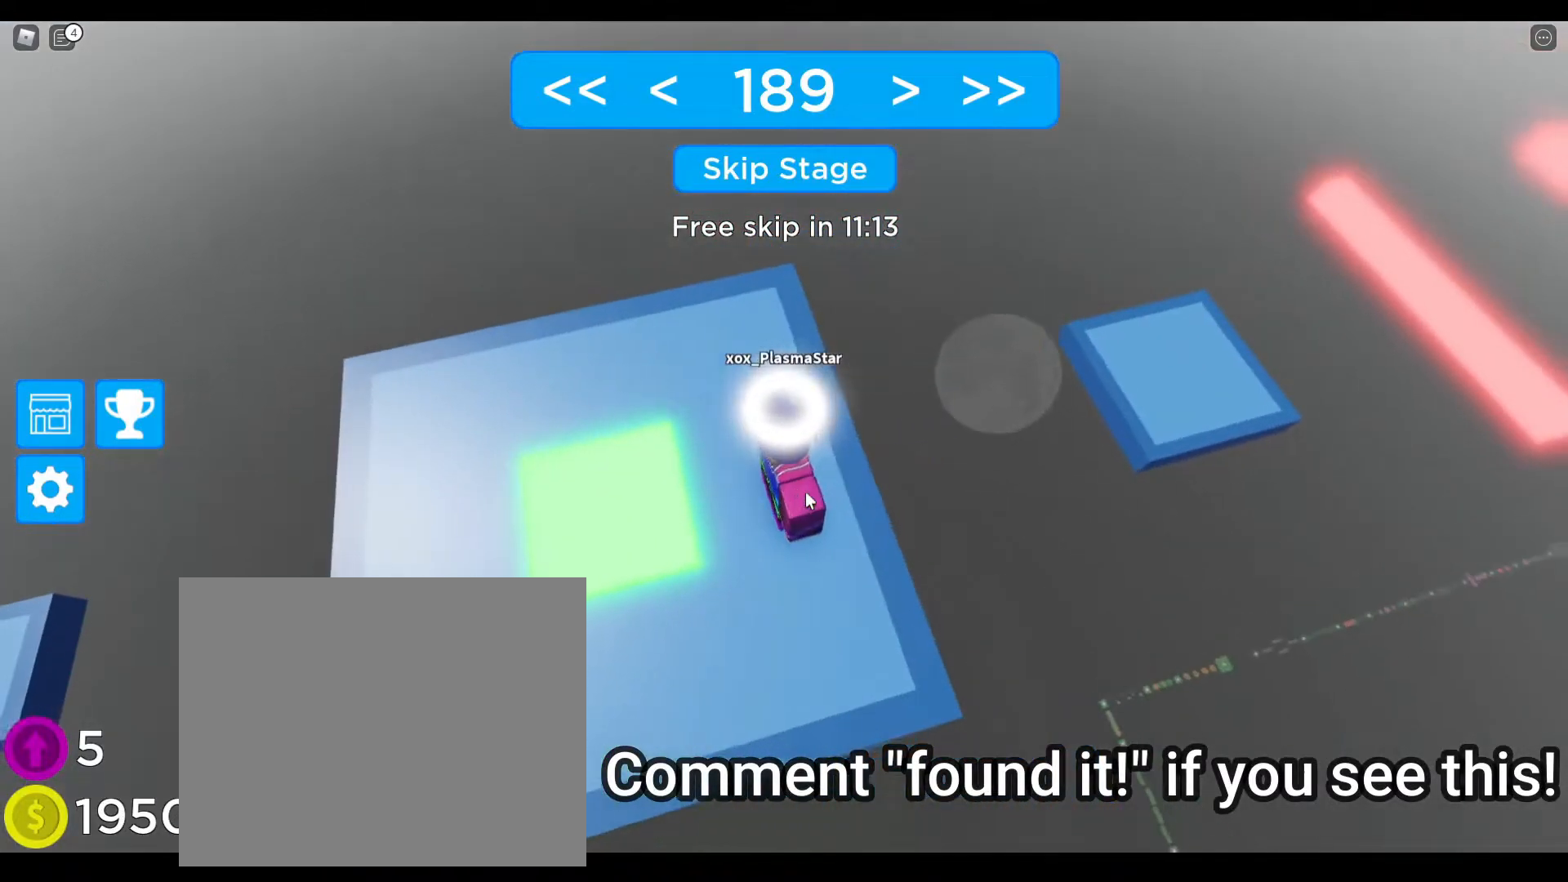
{"keys": [], "events": []}
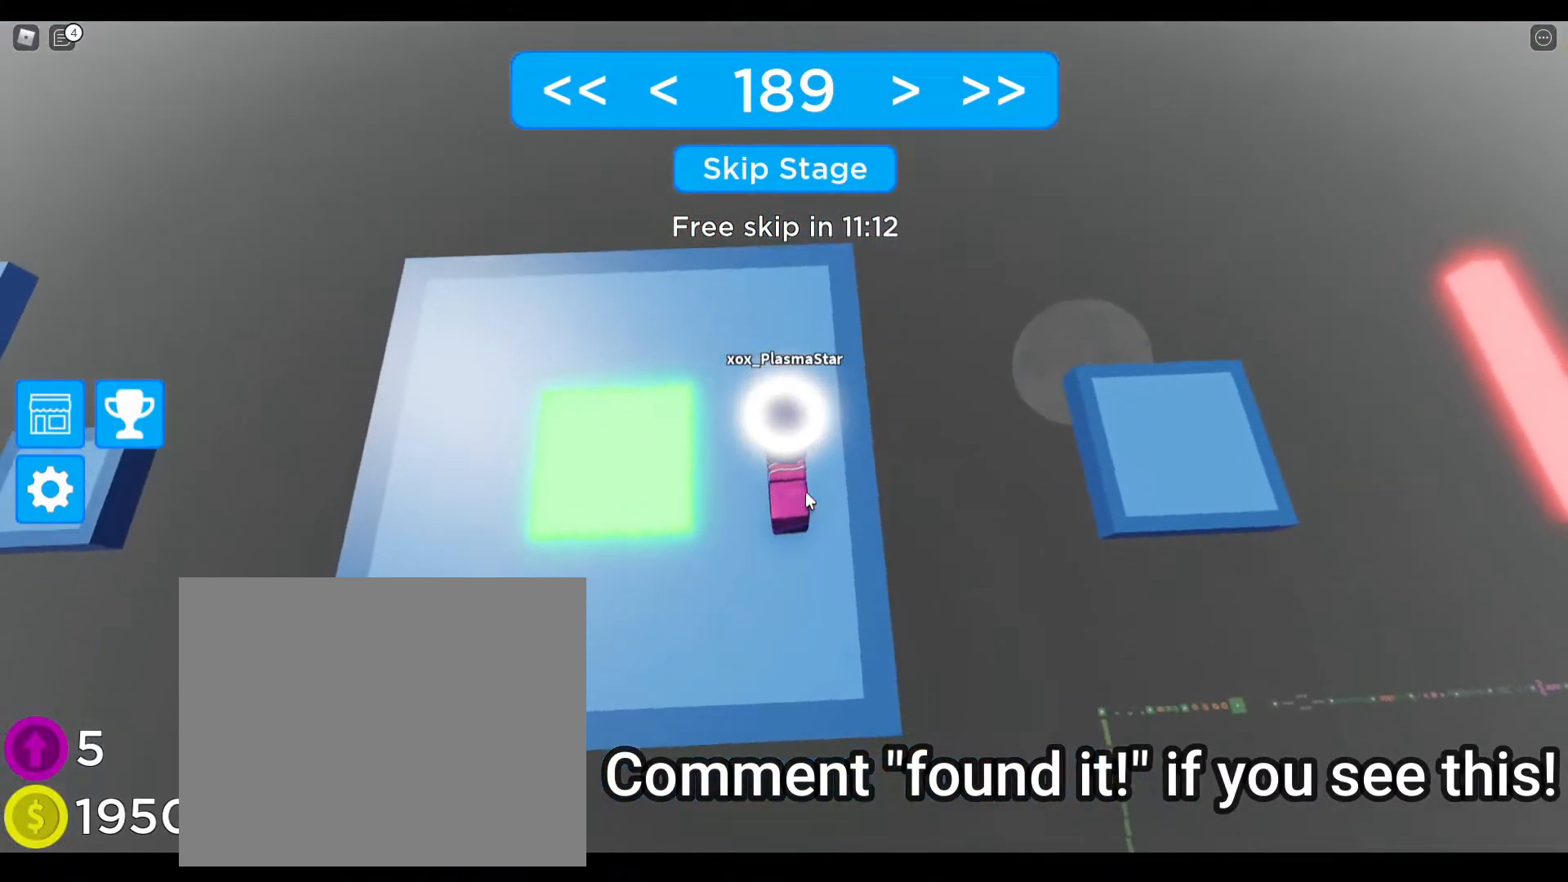
{"keys": [], "events": []}
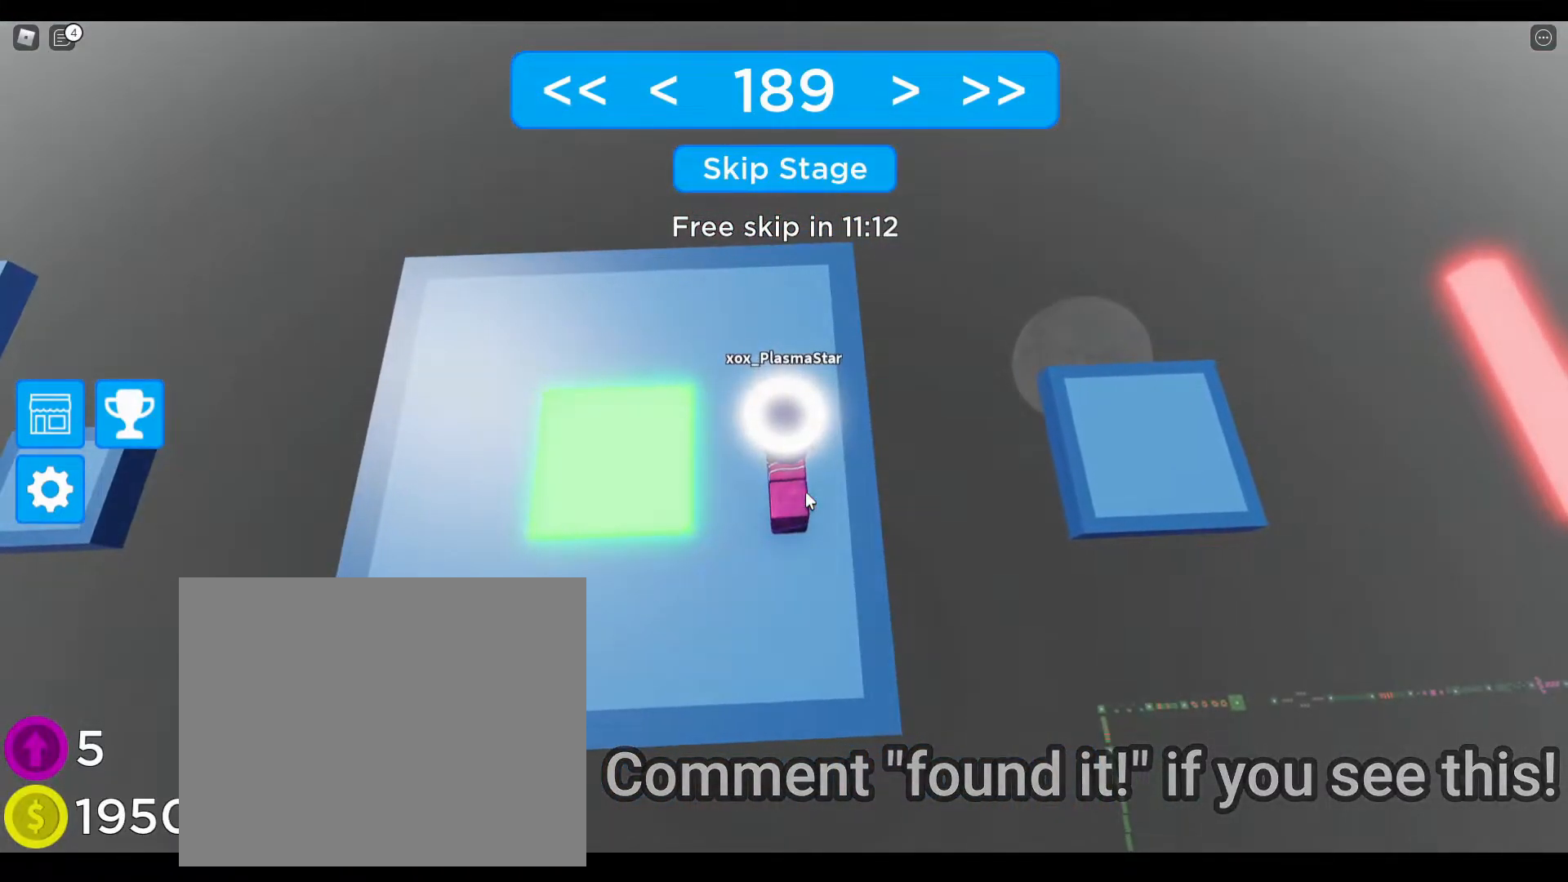
{"keys": ["d", "space"], "events": [[117, "d", "down"], [233, "space", "down"]]}
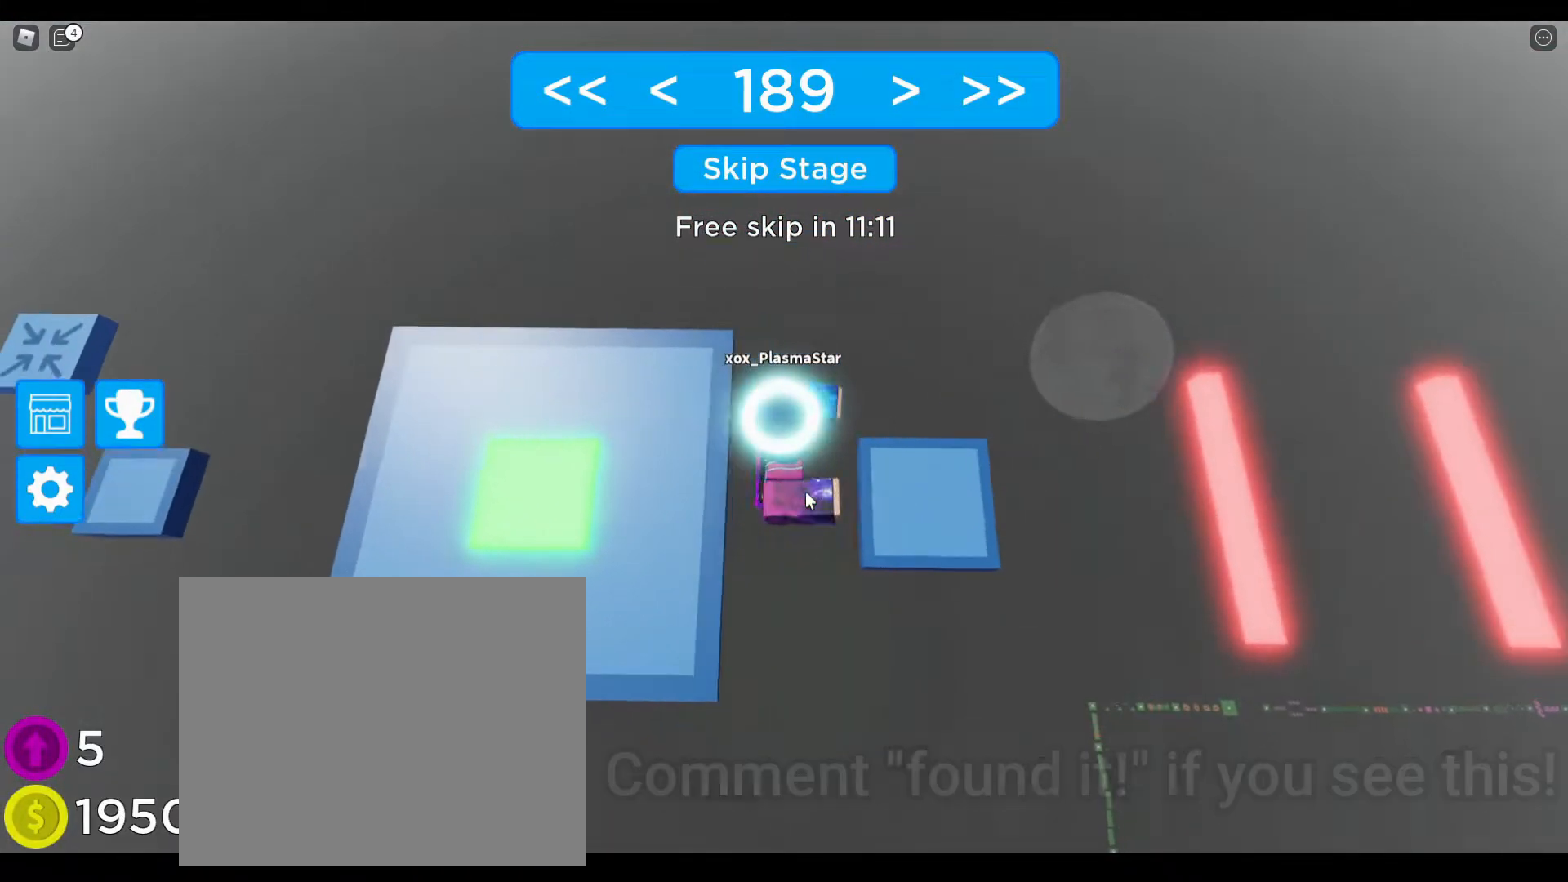
{"keys": [], "events": [[100, "space", "up"], [317, "d", "up"]]}
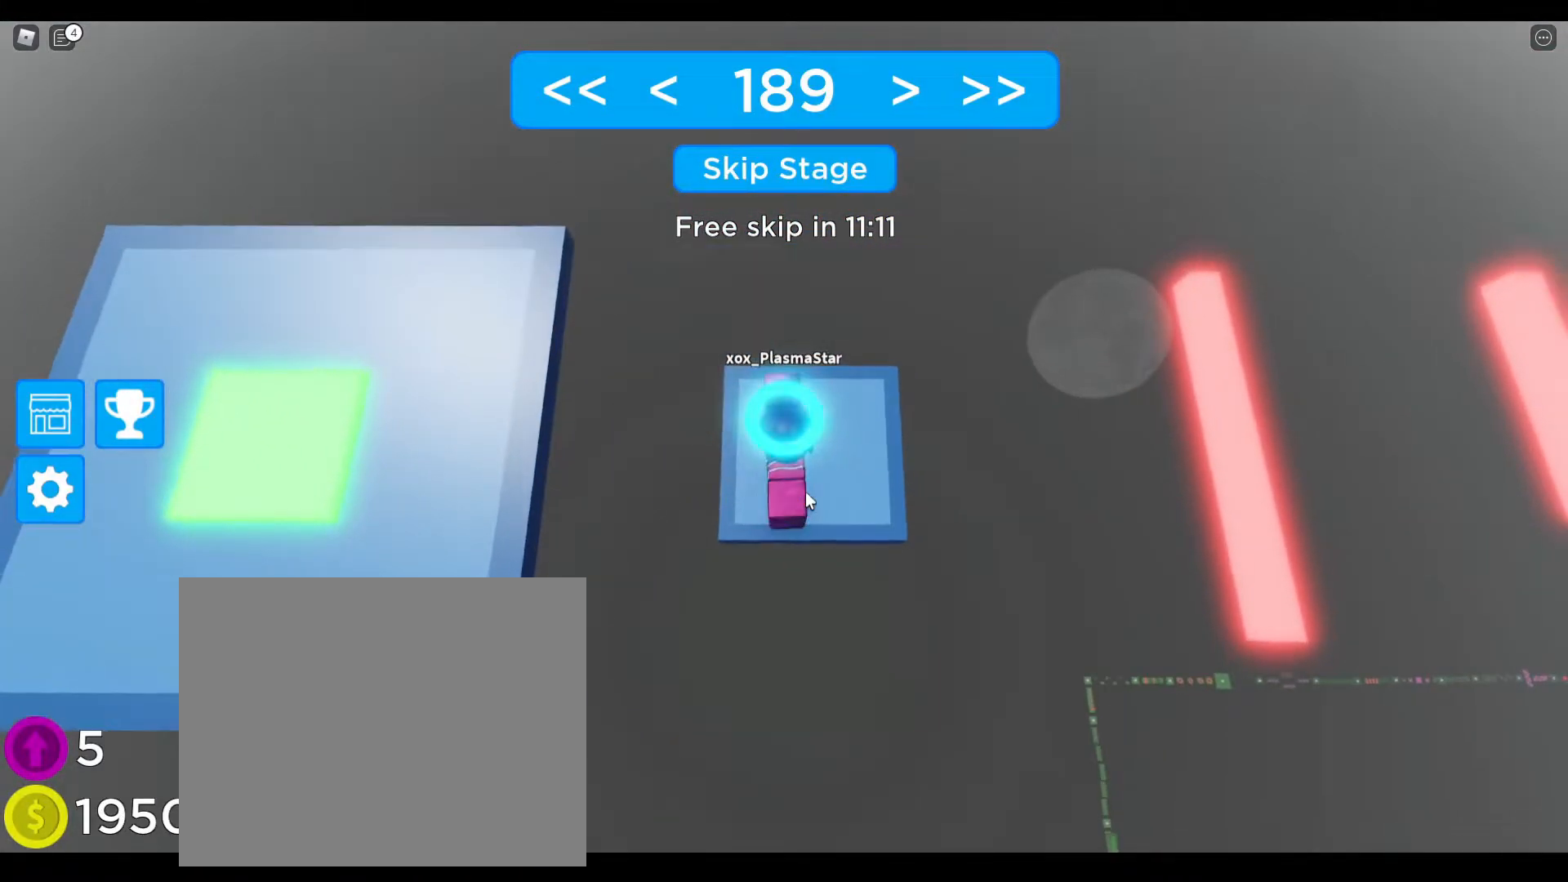
{"keys": [], "events": []}
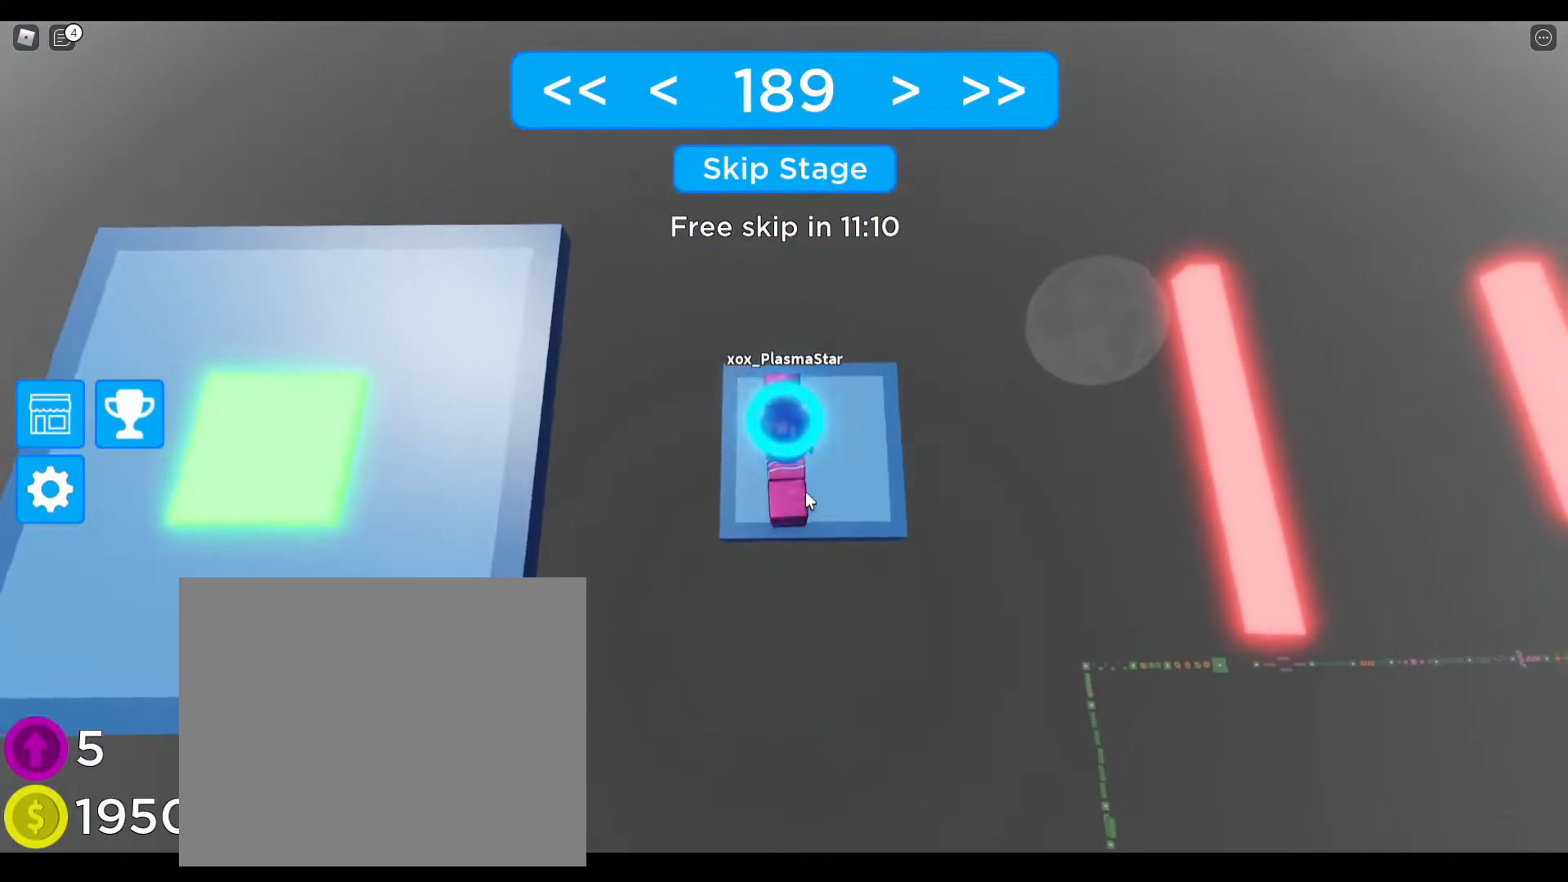
{"keys": [], "events": []}
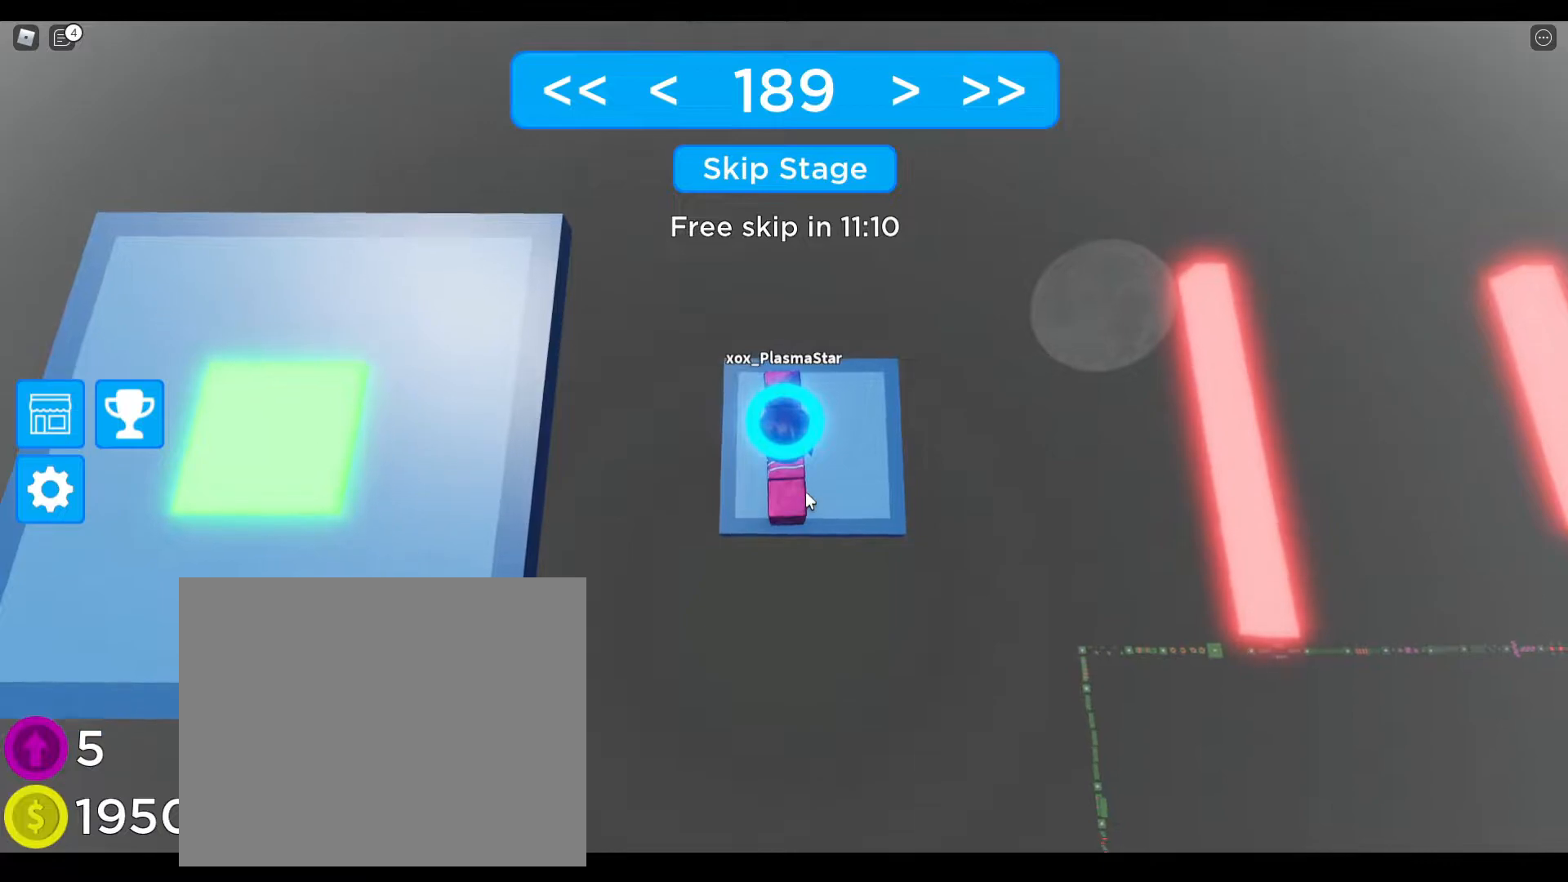
{"keys": [], "events": []}
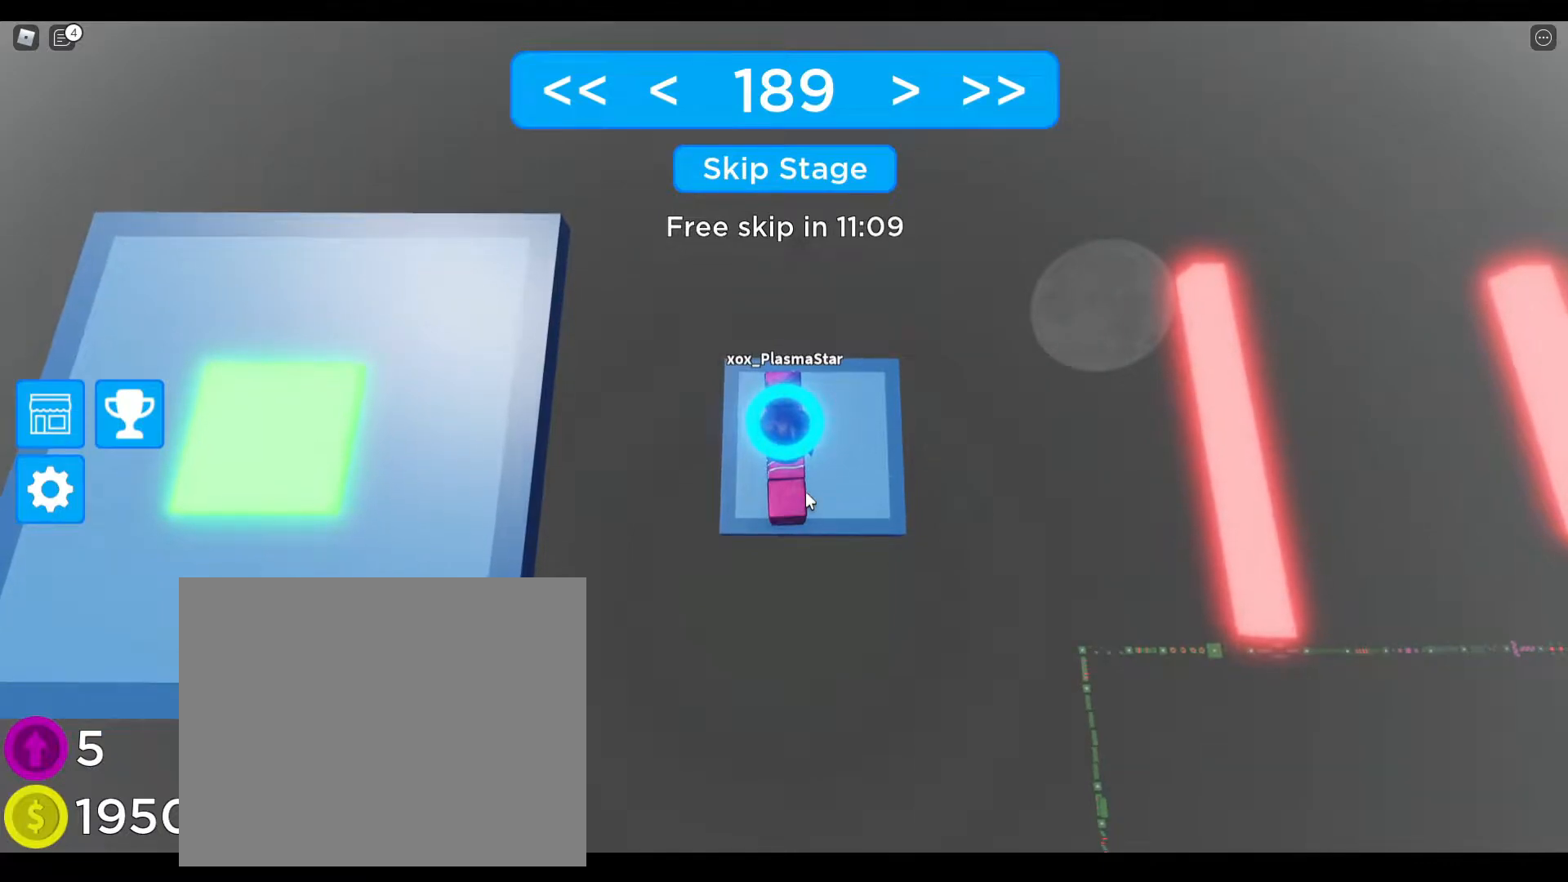
{"keys": [], "events": []}
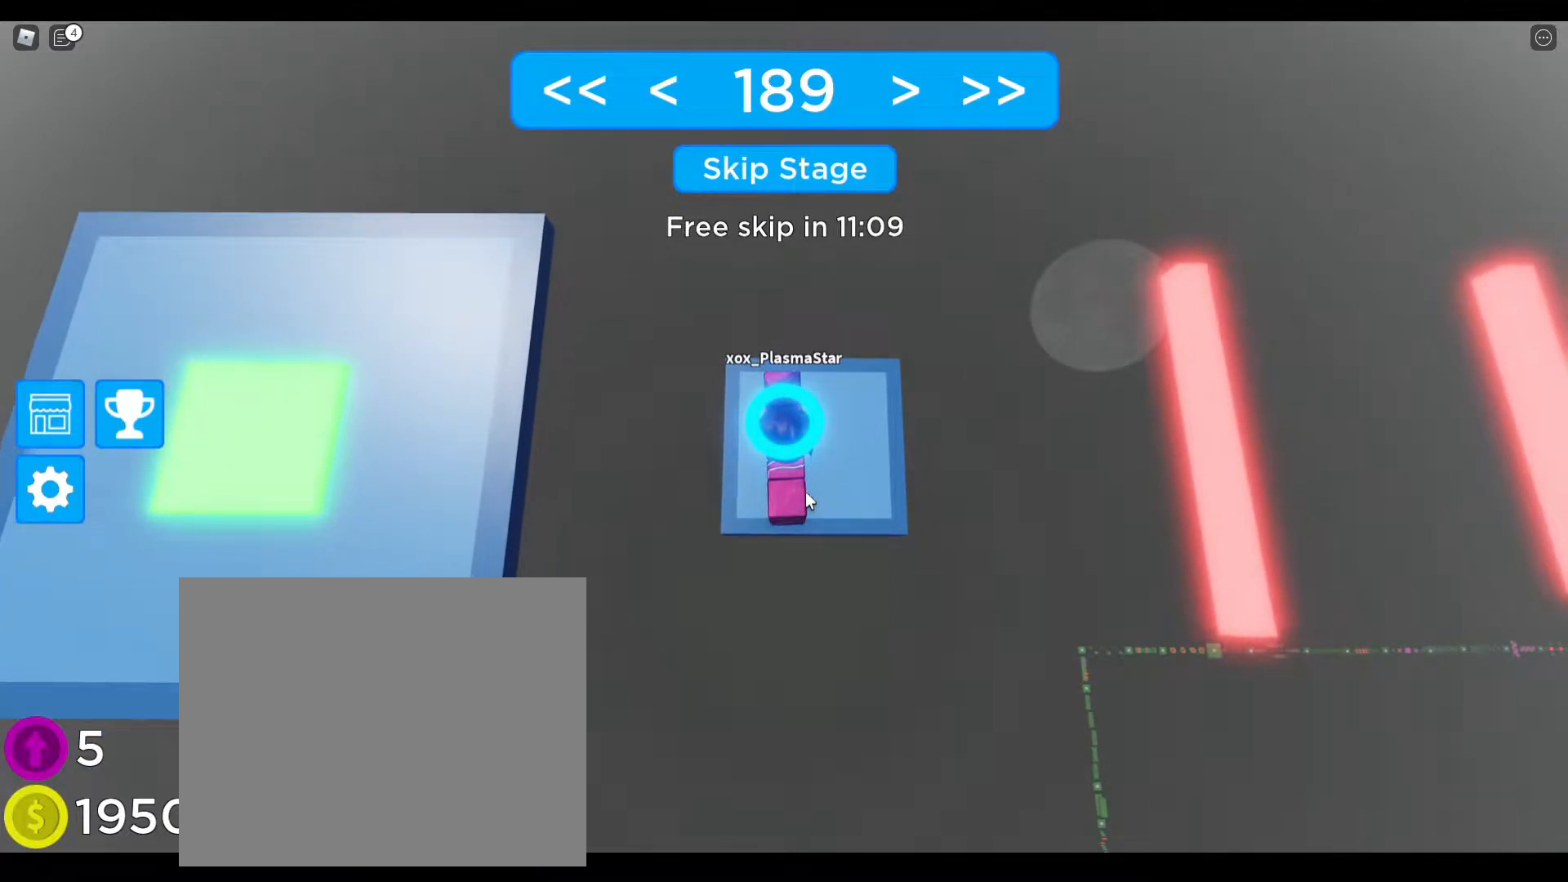
{"keys": [], "events": []}
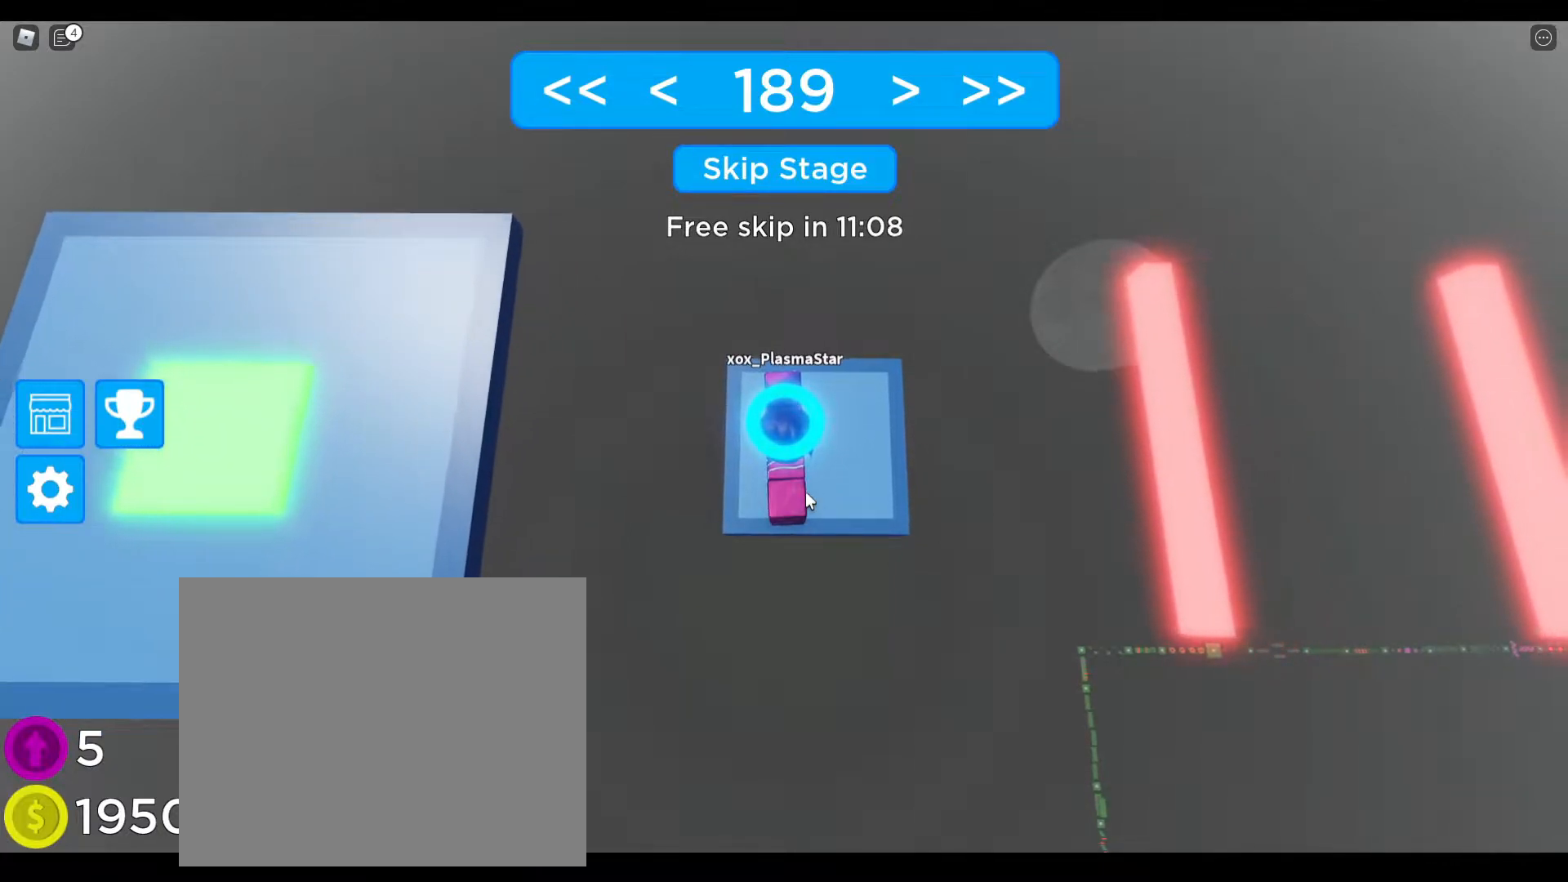
{"keys": [], "events": []}
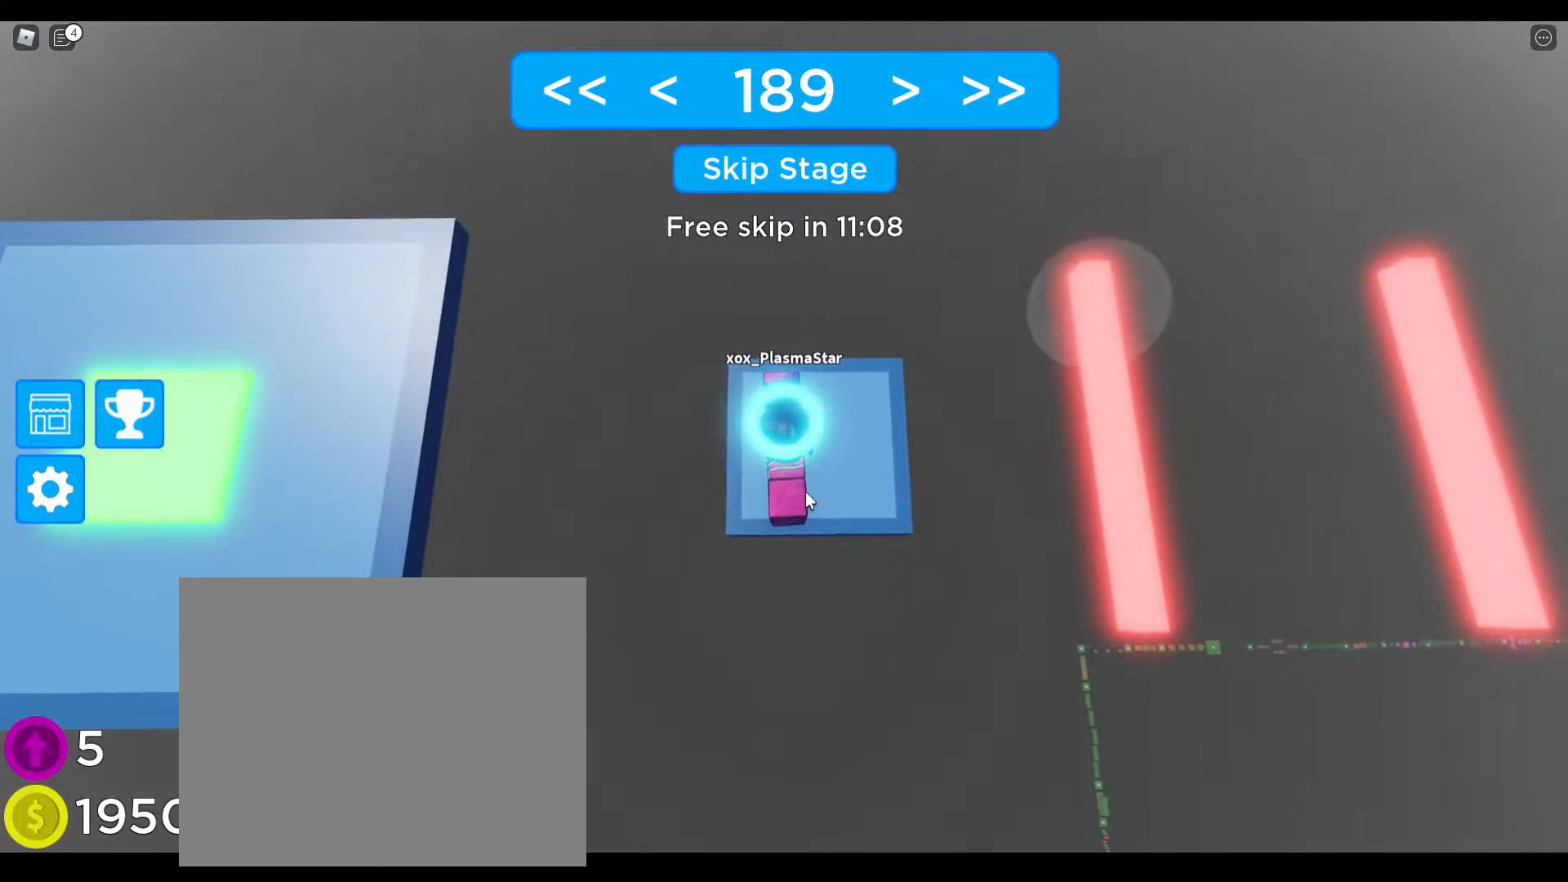
{"keys": [], "events": []}
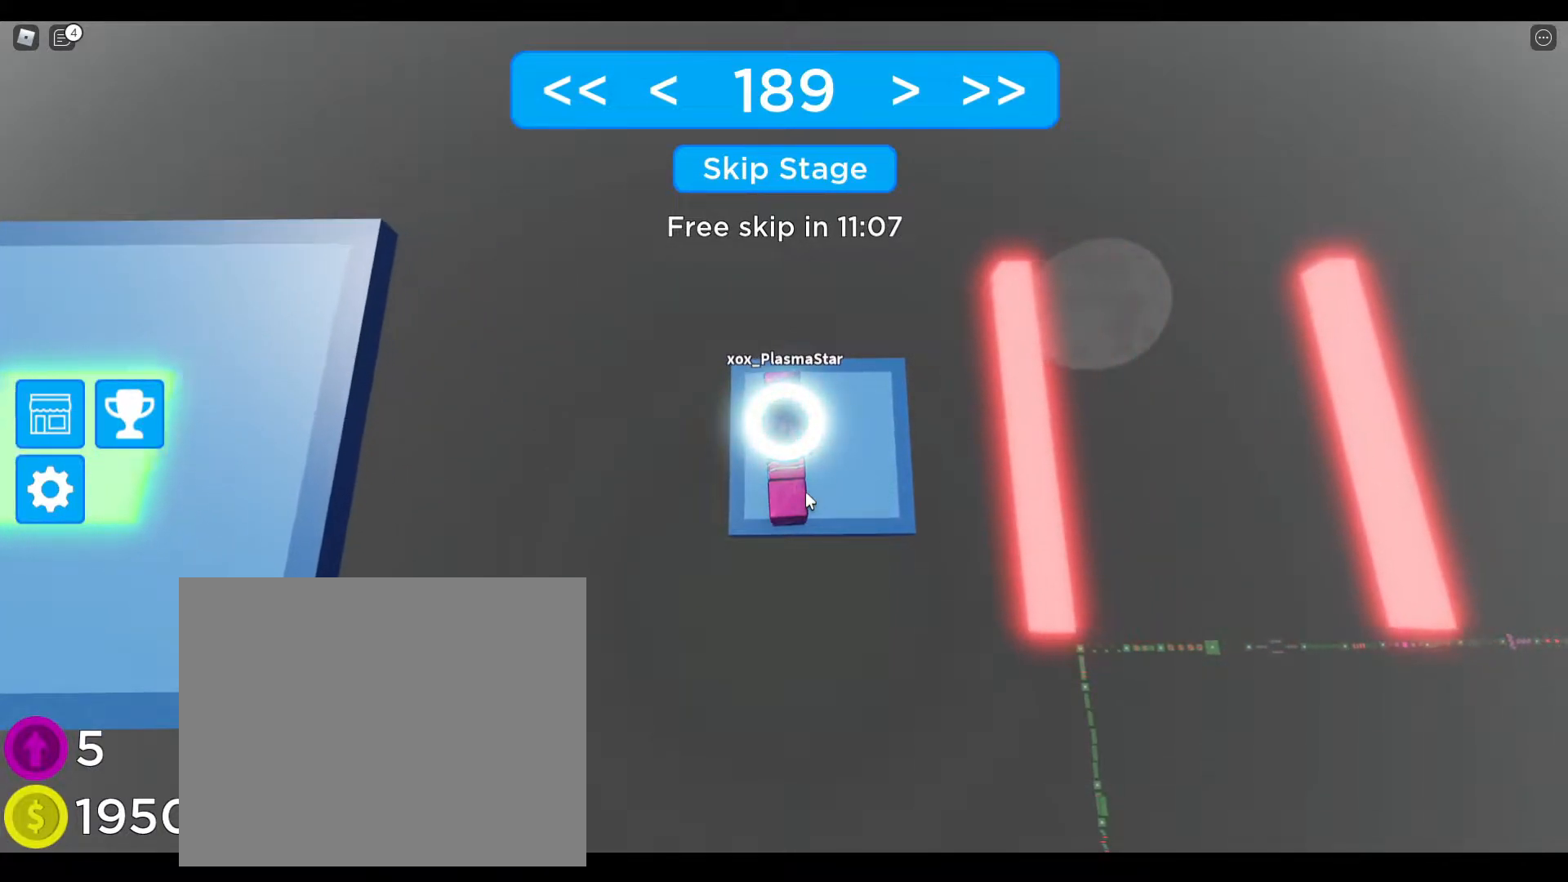
{"keys": [], "events": []}
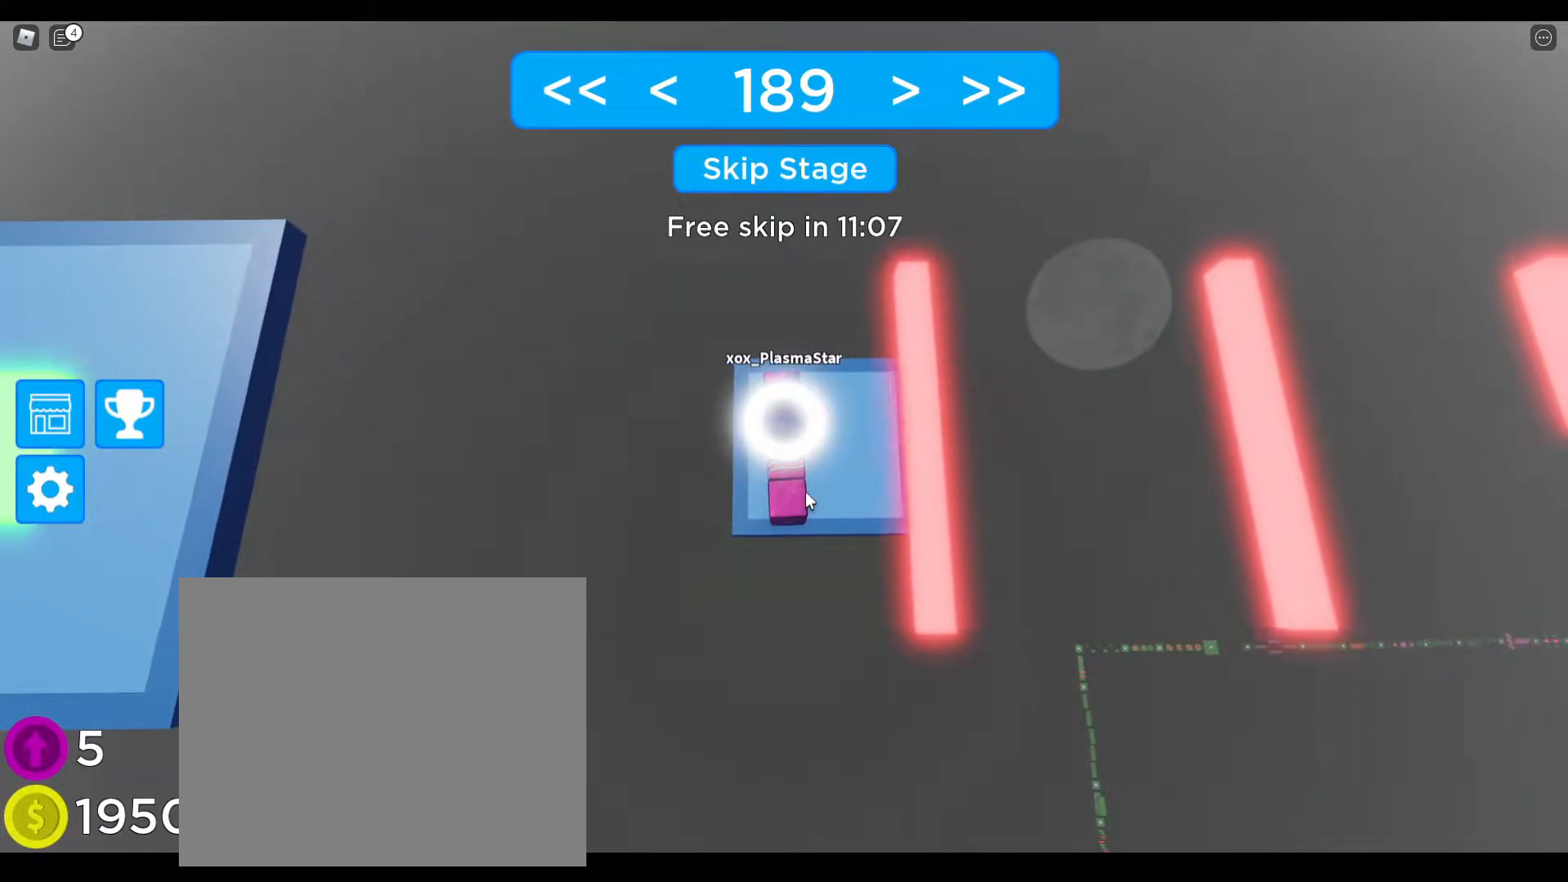
{"keys": [], "events": [[150, "d", "down"], [150, "space", "down"], [433, "space", "up"], [467, "d", "up"]]}
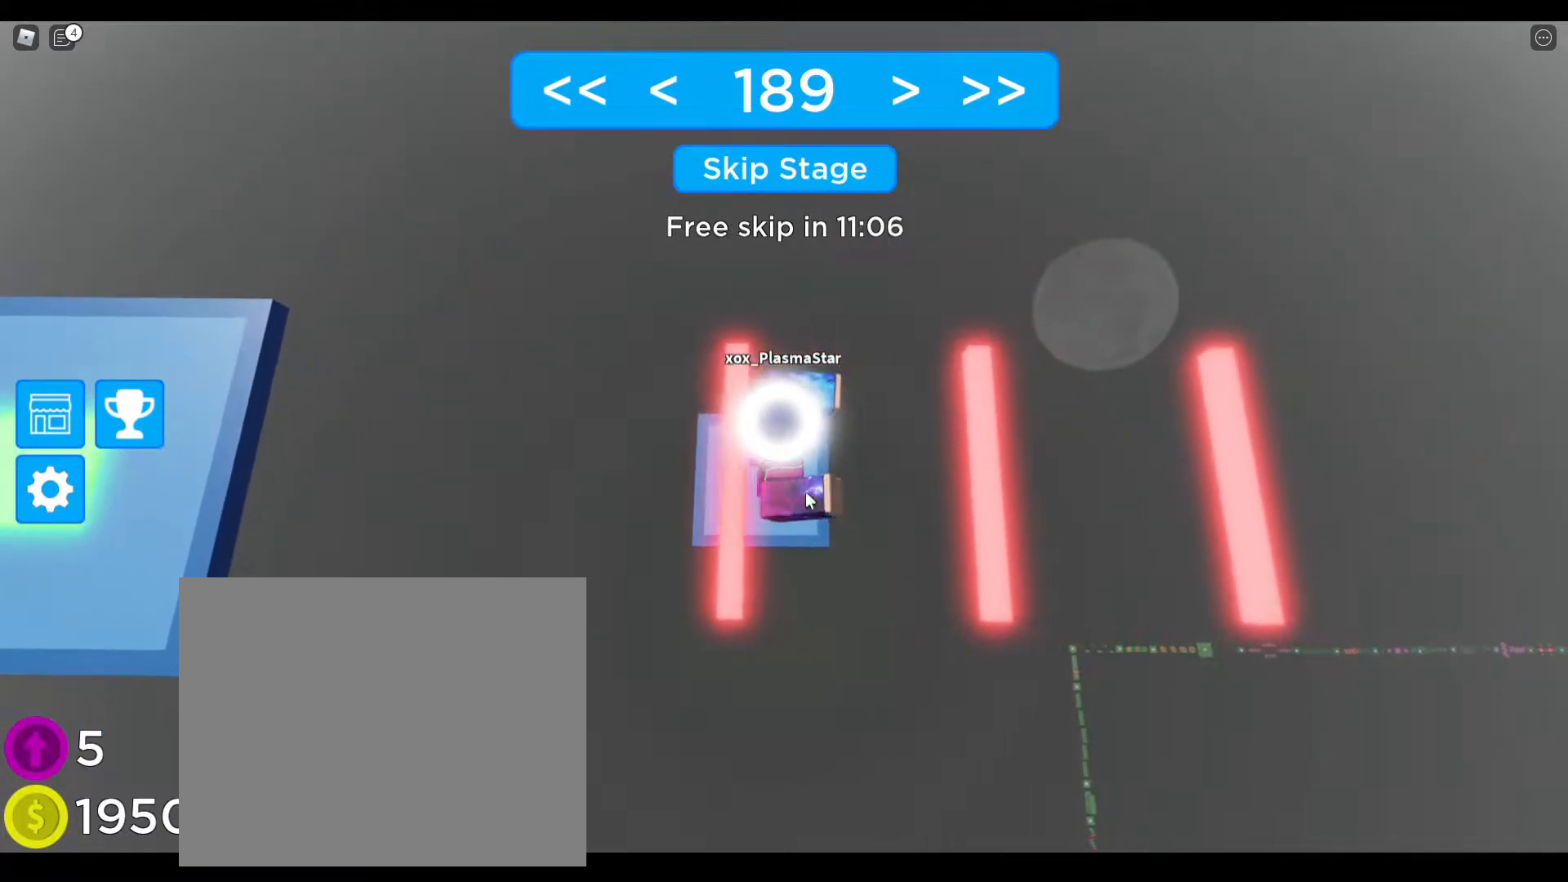
{"keys": [], "events": []}
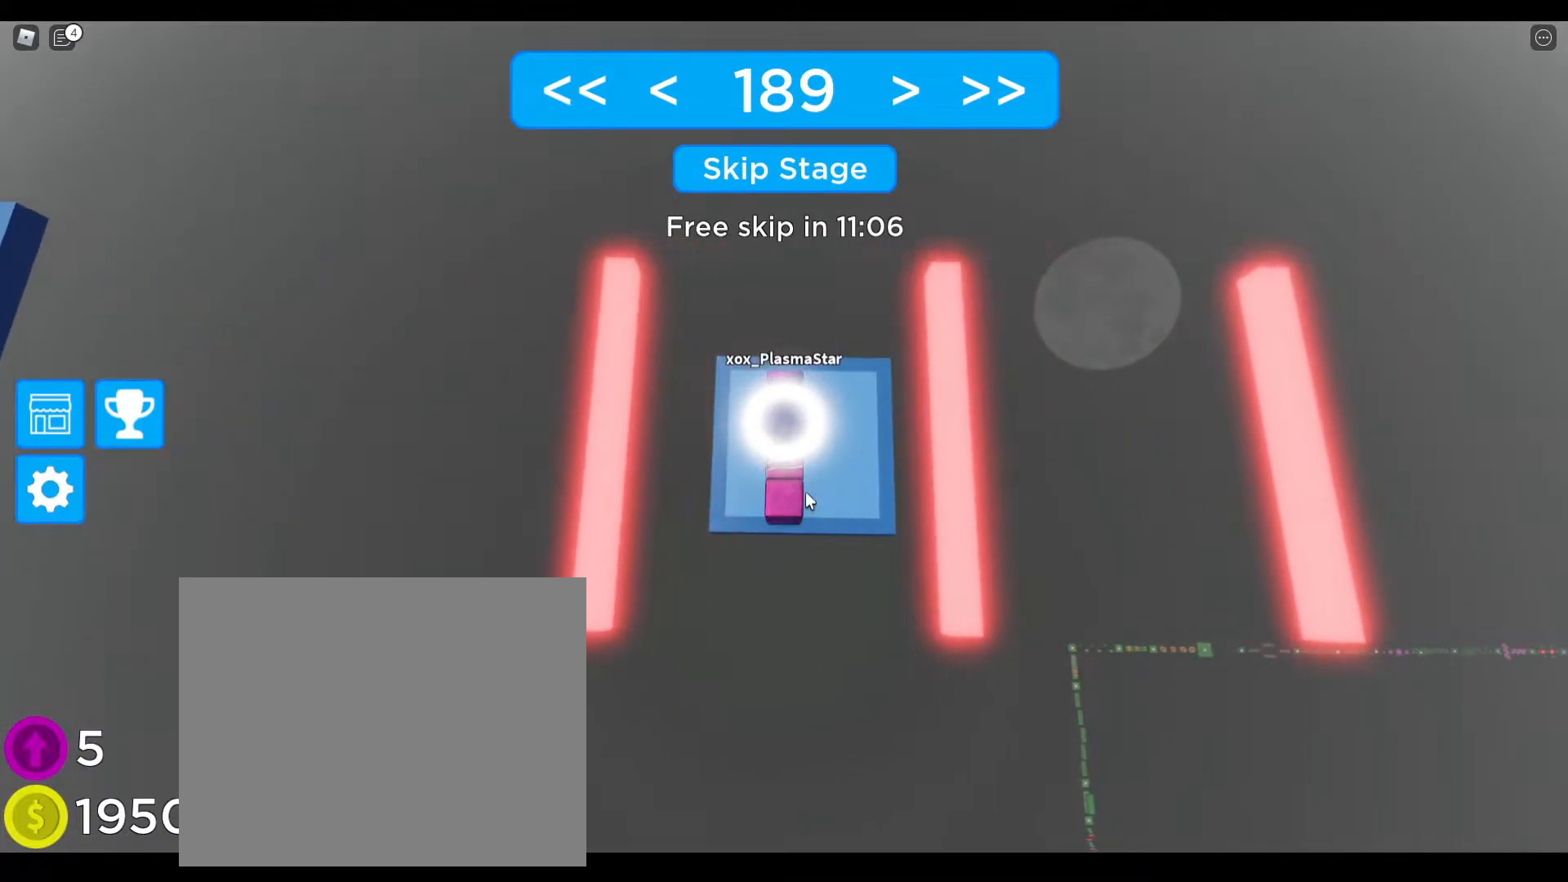
{"keys": ["d"], "events": [[200, "d", "down"], [200, "space", "down"], [433, "space", "up"]]}